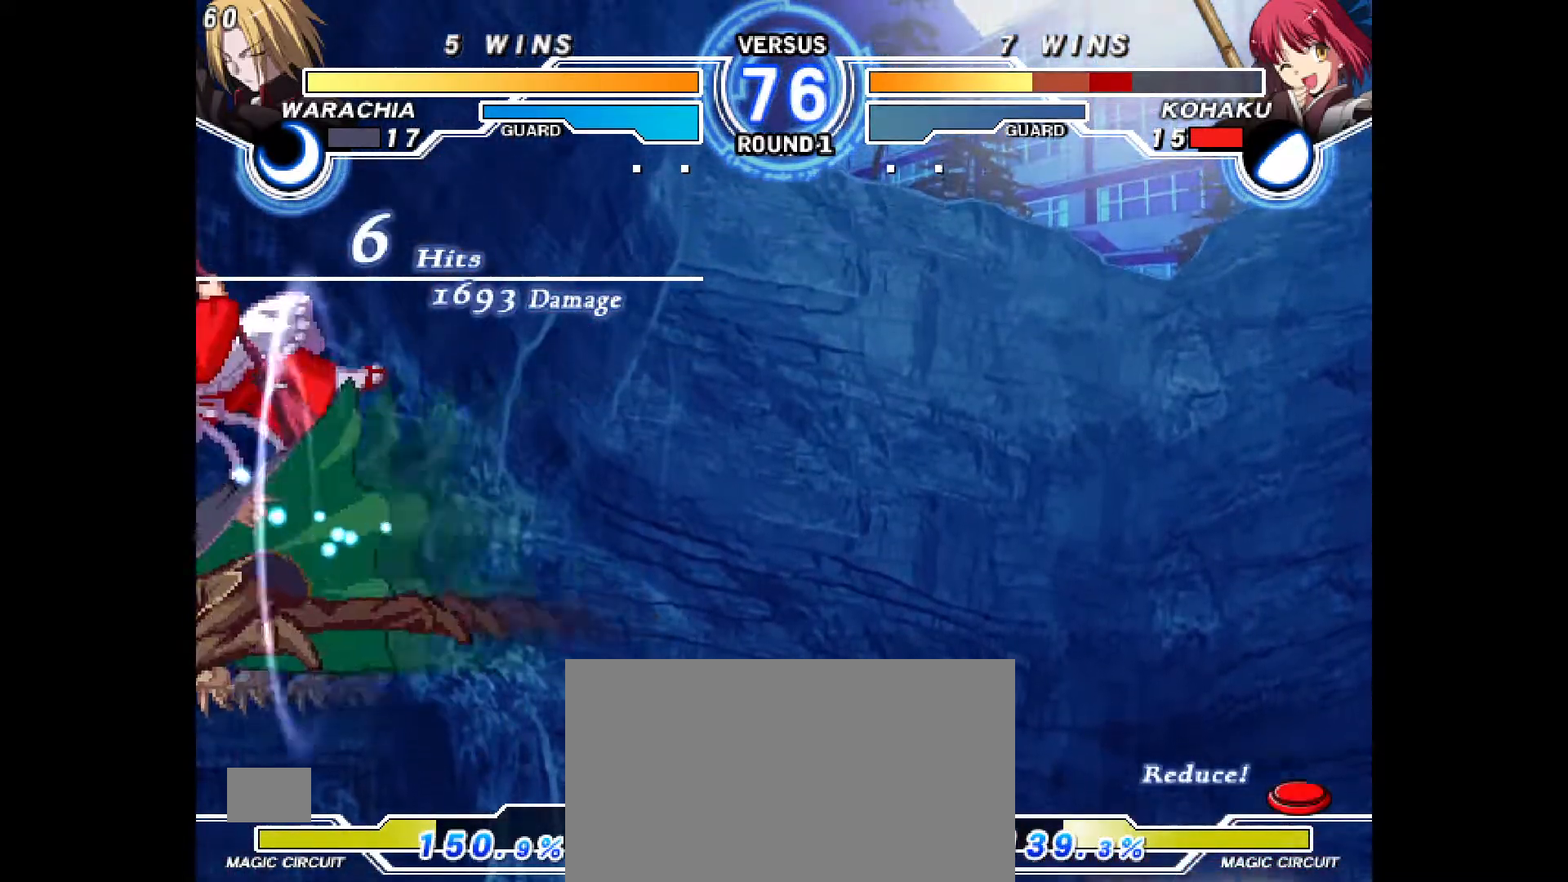
Gameplay with a controller (PlayStation layout); each line is a JSON object with the inputs held at the frame after it (dt_ms = milliseconds from this image to that frame). "events" lists button and stick changes between this image and that frame as [ms after this image, input, new state], when the widget could be followed in between. Not read: HOME L1 L3 R2 R3 SQUARE START TOUCHPAD other_buttons.
{"dt_ms": 500, "buttons": ["CROSS", "CIRCLE", "DPAD_RIGHT"], "events": [[33, "DPAD_RIGHT", "up"], [433, "DPAD_RIGHT", "down"], [467, "CIRCLE", "down"], [467, "CROSS", "down"]]}
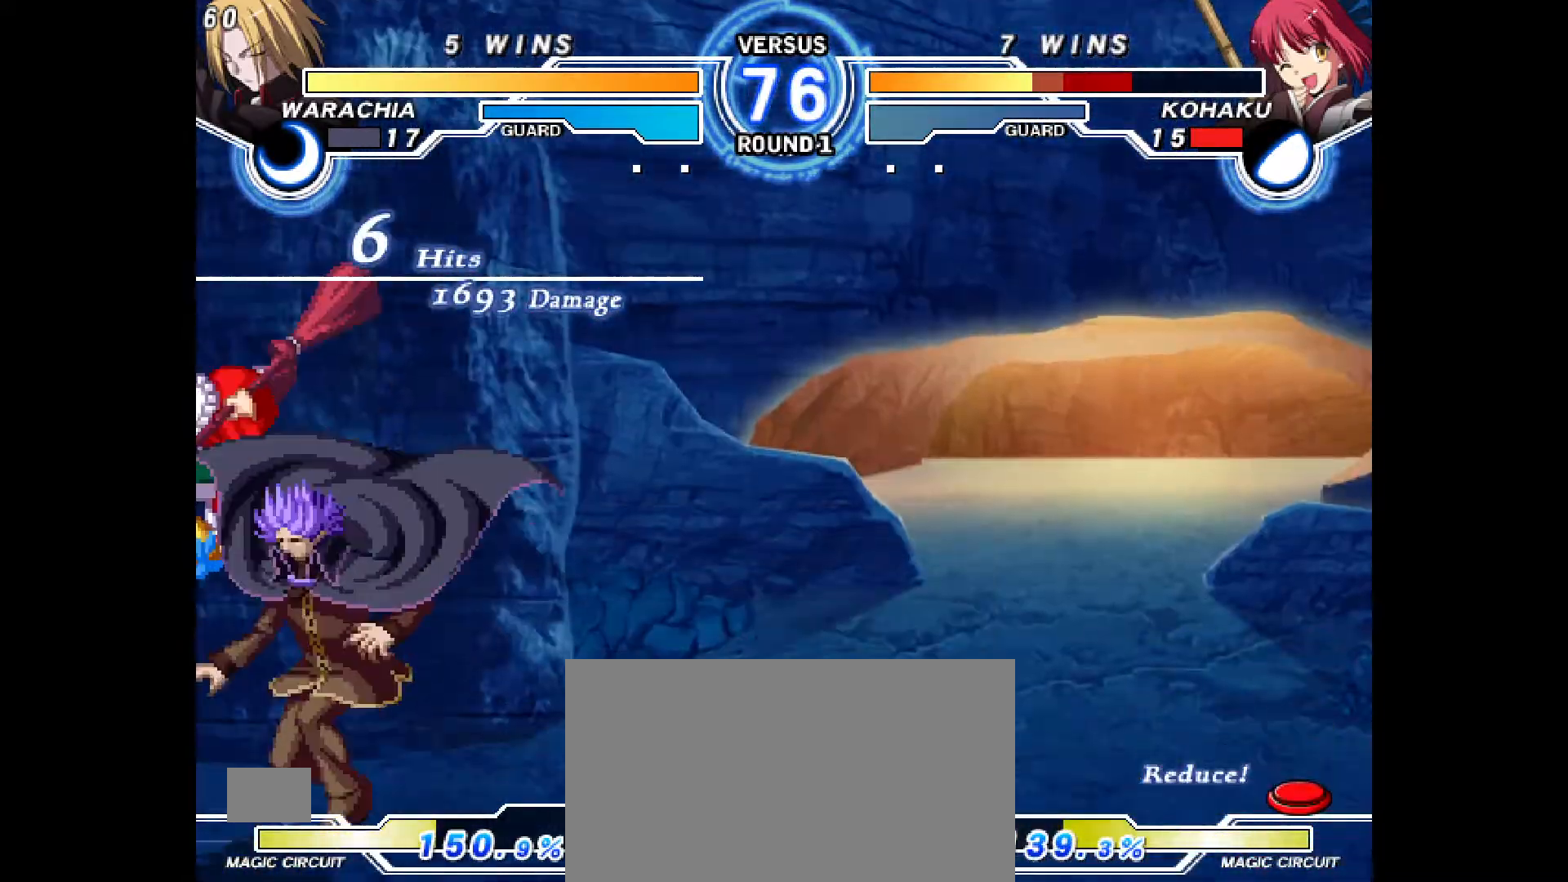
{"dt_ms": 500, "buttons": ["TRIANGLE", "DPAD_RIGHT"], "events": [[150, "CIRCLE", "up"], [150, "CROSS", "up"], [167, "DPAD_RIGHT", "up"], [350, "DPAD_RIGHT", "down"], [450, "TRIANGLE", "down"]]}
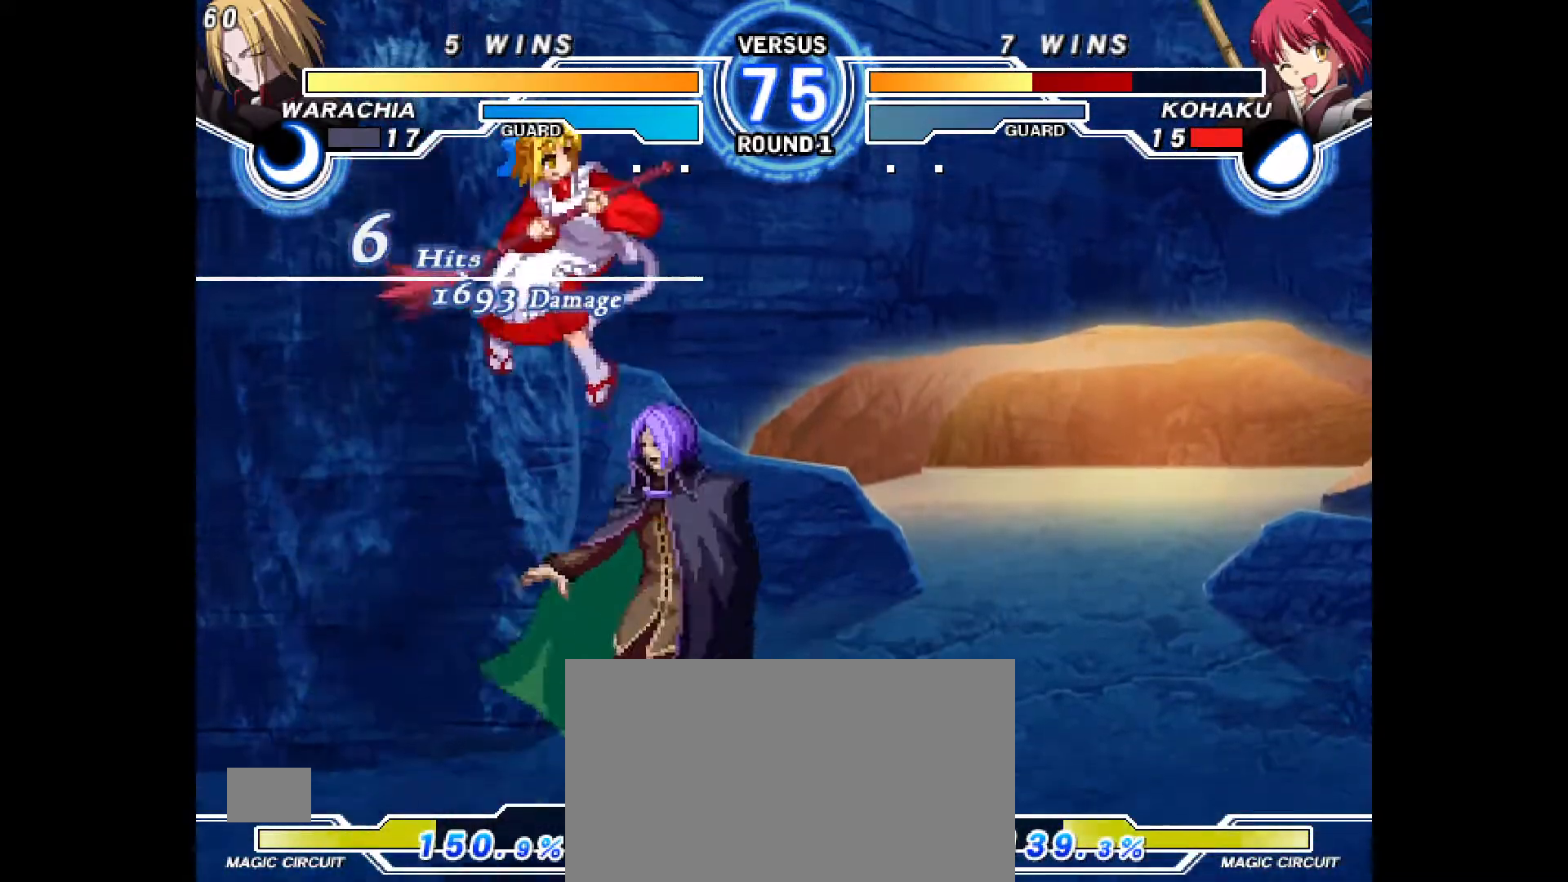
{"dt_ms": 500, "buttons": ["DPAD_RIGHT"], "events": [[50, "TRIANGLE", "up"], [267, "DPAD_RIGHT", "up"], [467, "DPAD_RIGHT", "down"]]}
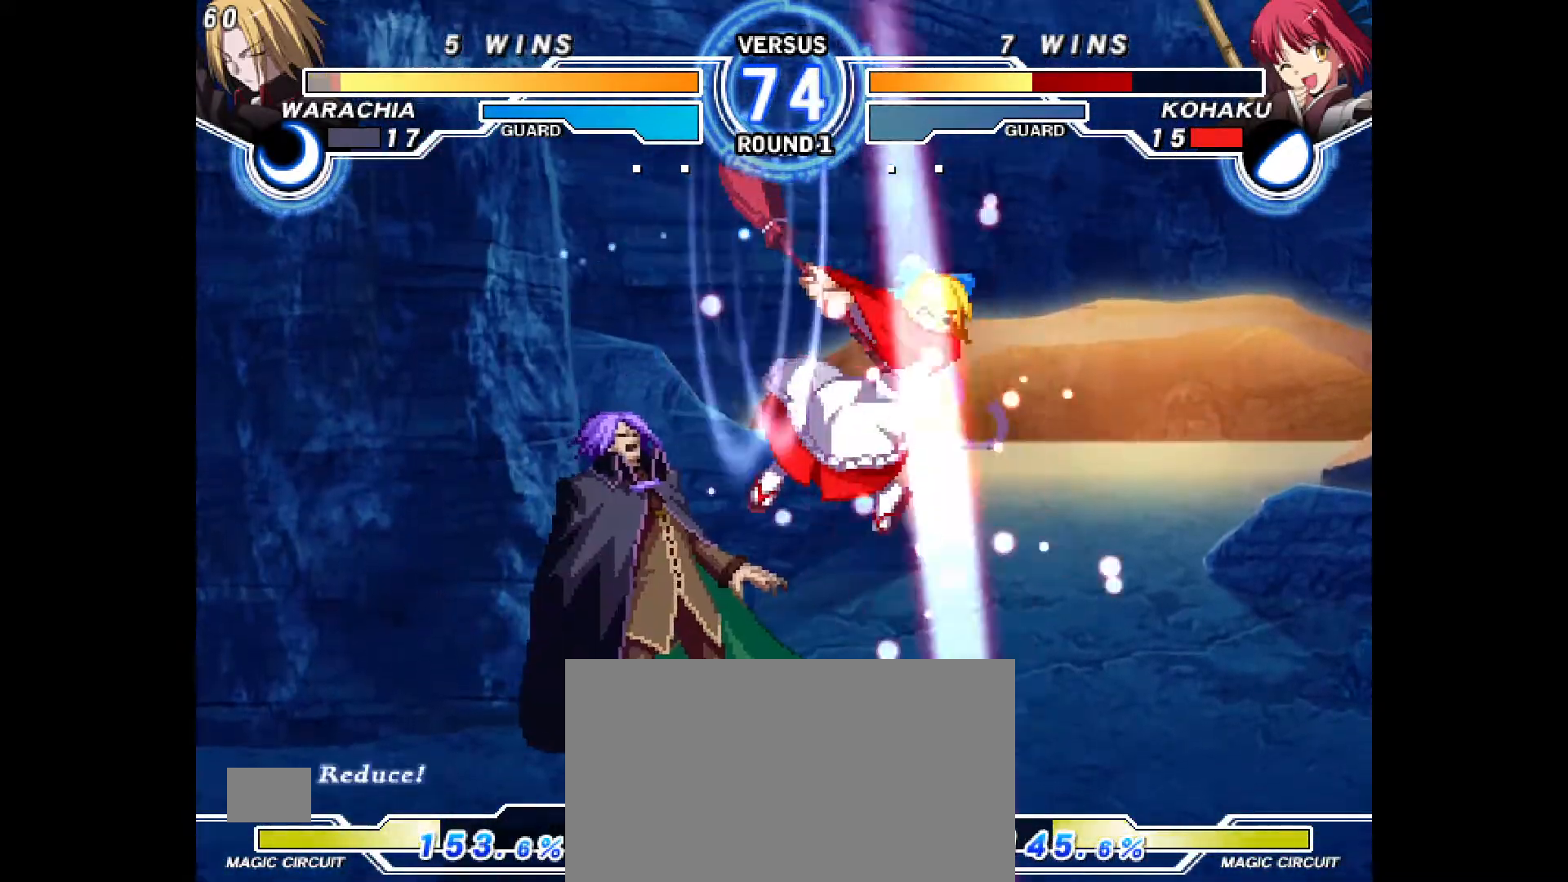
{"dt_ms": 500, "buttons": ["CROSS", "DPAD_LEFT"], "events": [[67, "DPAD_DOWN", "down"], [217, "DPAD_RIGHT", "up"], [233, "DPAD_DOWN", "up"], [317, "CROSS", "down"], [383, "CROSS", "up"], [400, "DPAD_LEFT", "down"], [467, "CROSS", "down"]]}
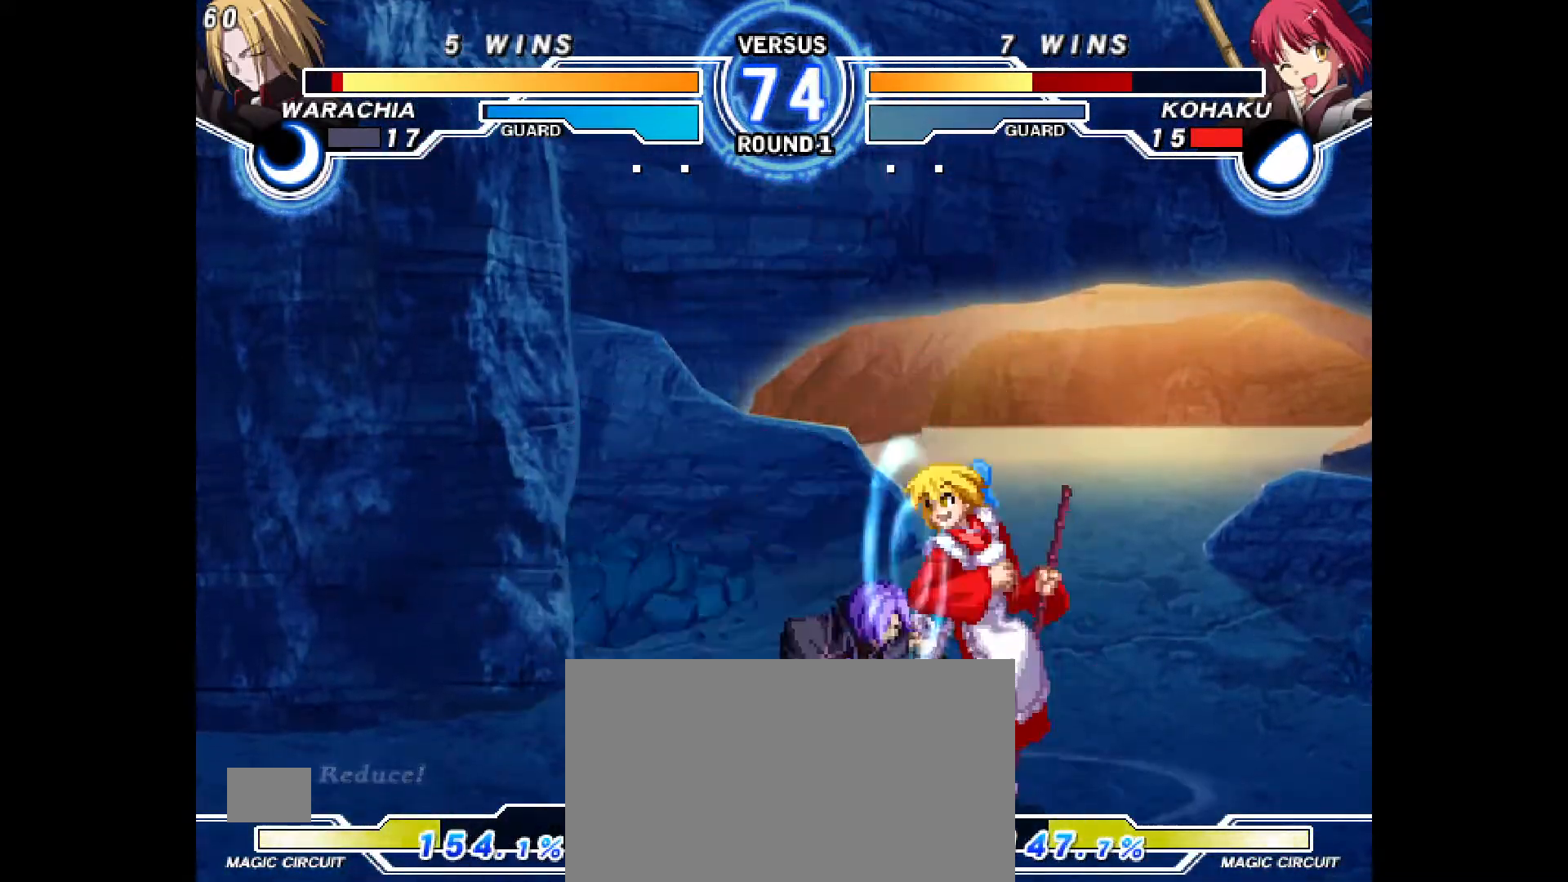
{"dt_ms": 500, "buttons": ["CROSS", "DPAD_DOWN", "DPAD_LEFT"], "events": [[17, "CROSS", "up"], [50, "DPAD_UP", "down"], [67, "DPAD_UP", "up"], [417, "CROSS", "down"], [417, "DPAD_DOWN", "down"]]}
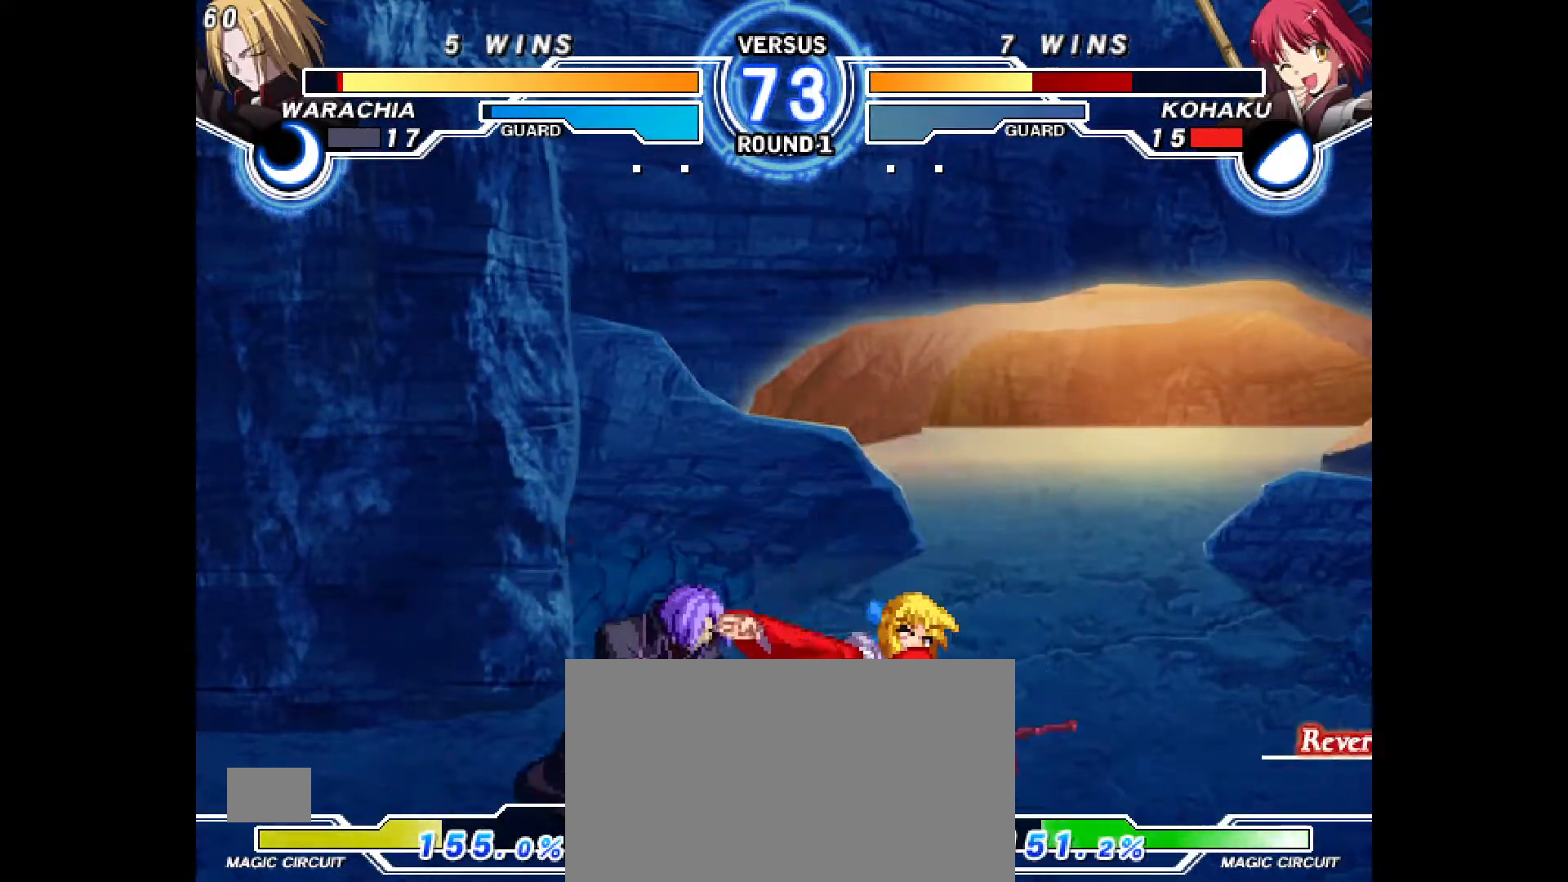
{"dt_ms": 1000, "buttons": ["DPAD_LEFT"]}
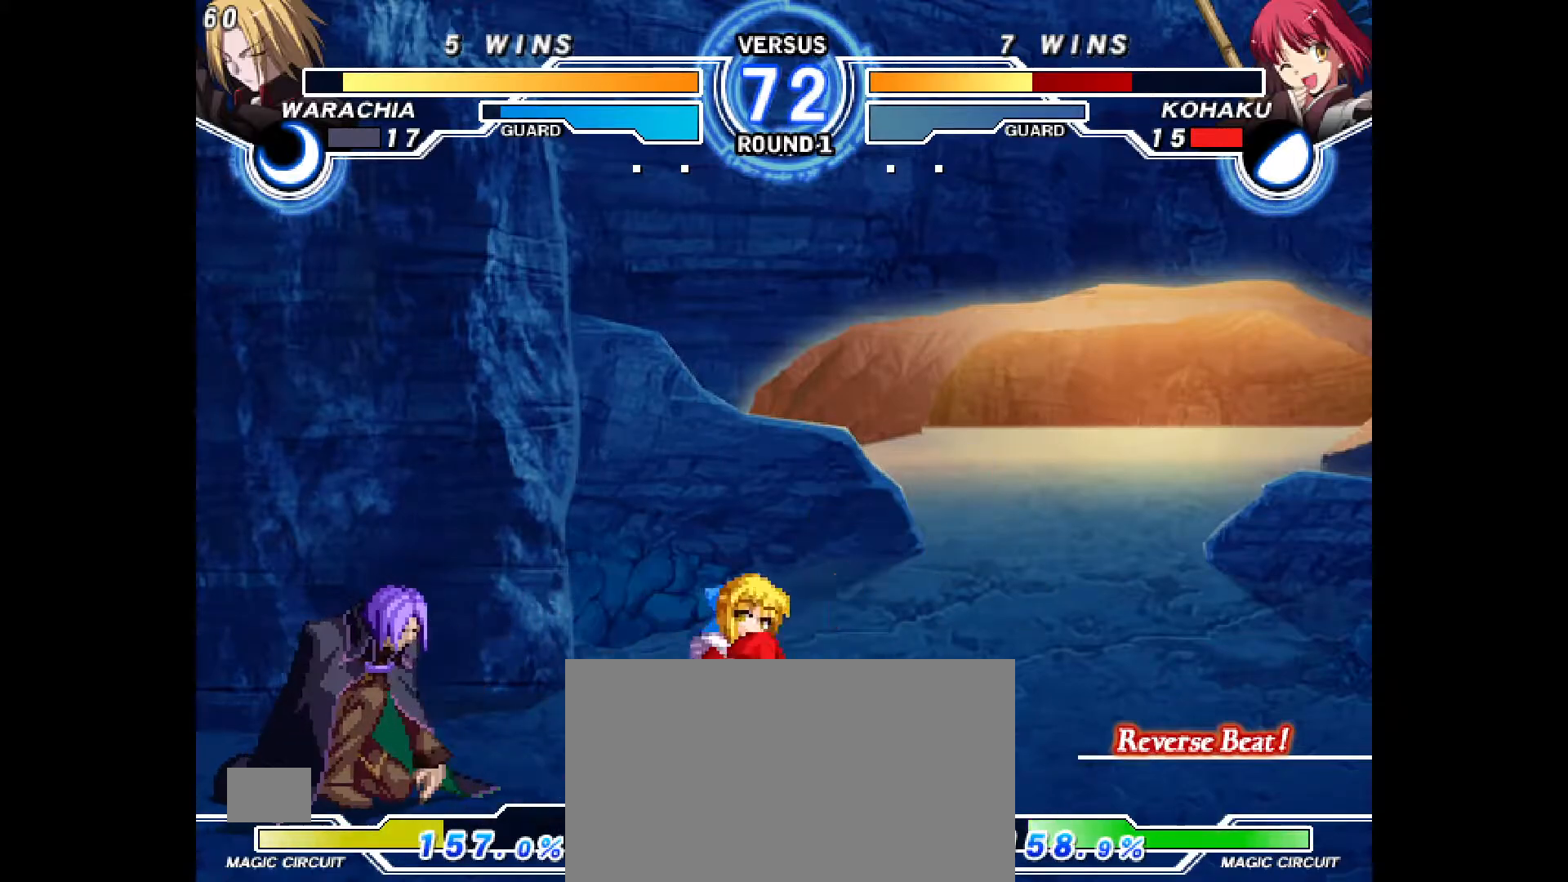
{"dt_ms": 500, "buttons": []}
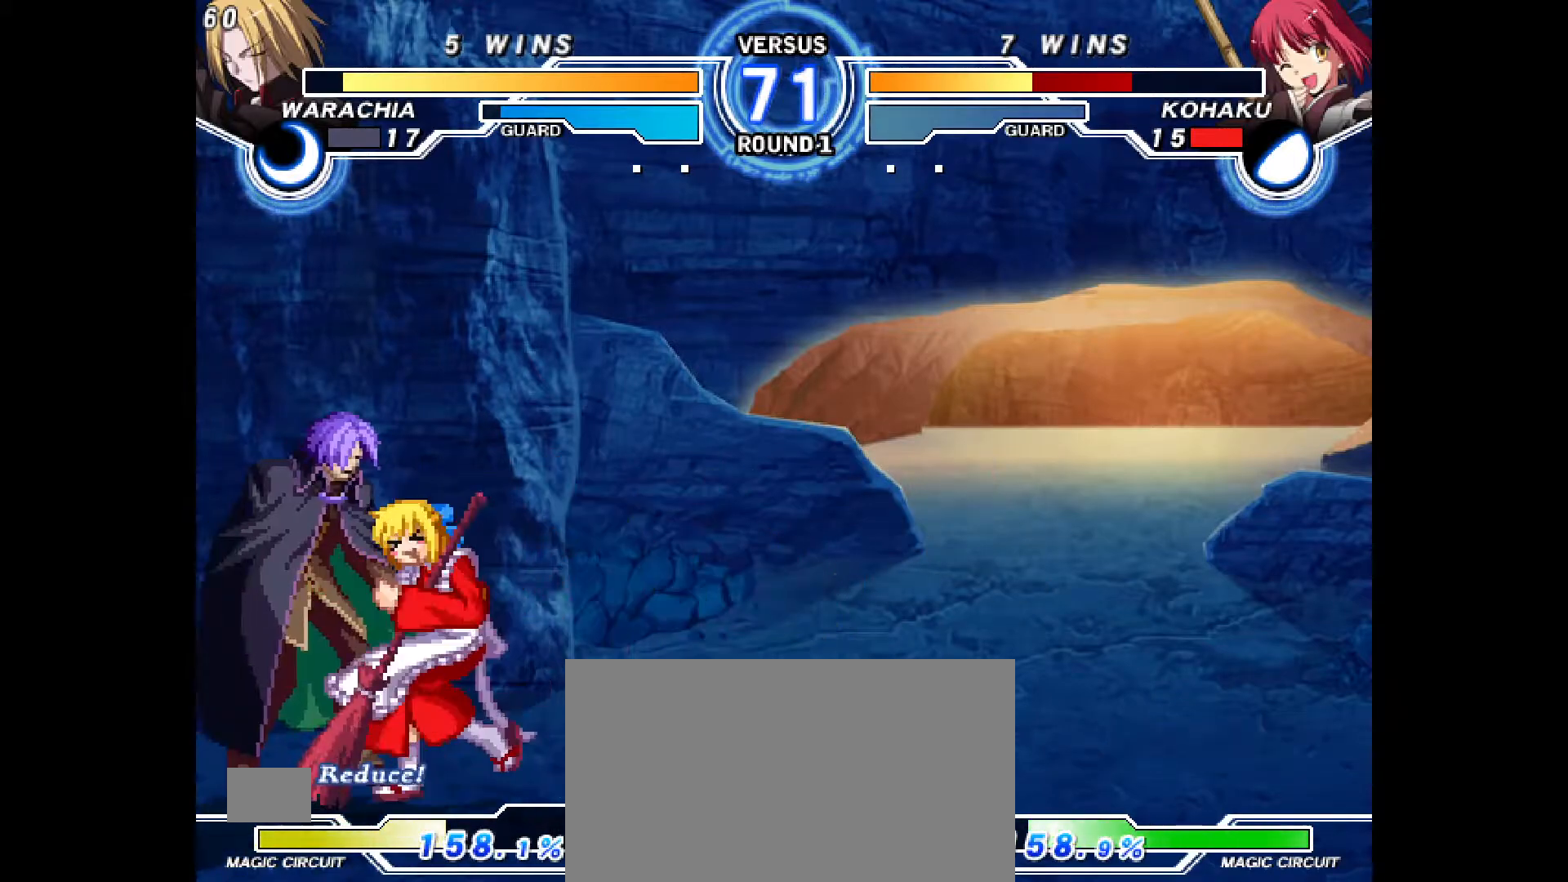
{"dt_ms": 500, "buttons": ["CIRCLE"], "events": [[117, "DPAD_DOWN", "down"], [300, "CROSS", "down"], [350, "CROSS", "up"], [367, "DPAD_DOWN", "up"], [467, "CIRCLE", "down"]]}
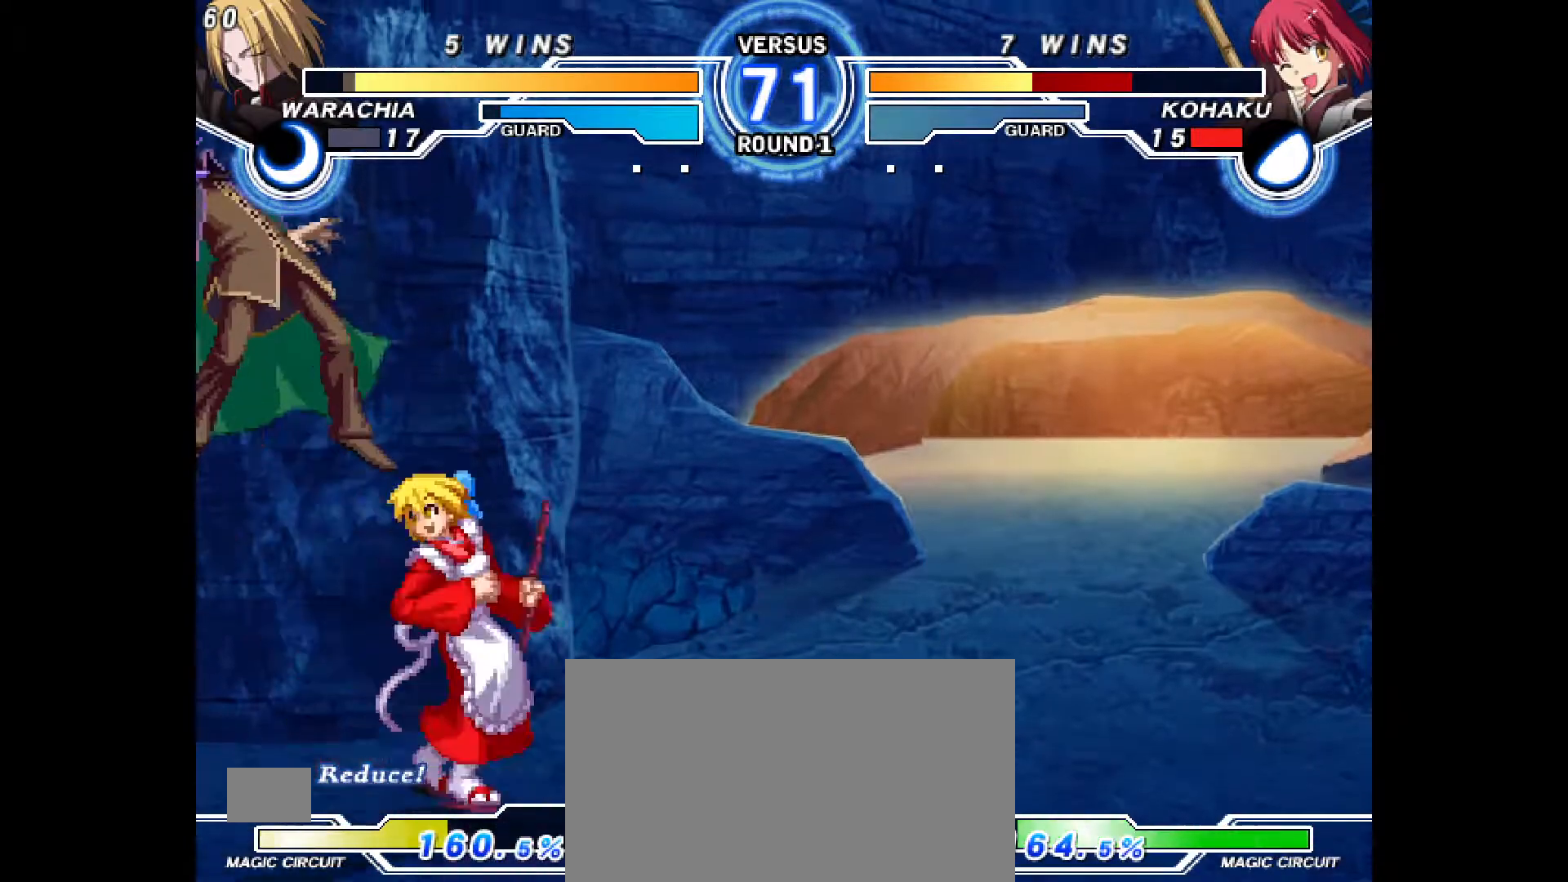
{"dt_ms": 500, "buttons": [], "events": [[300, "CIRCLE", "up"]]}
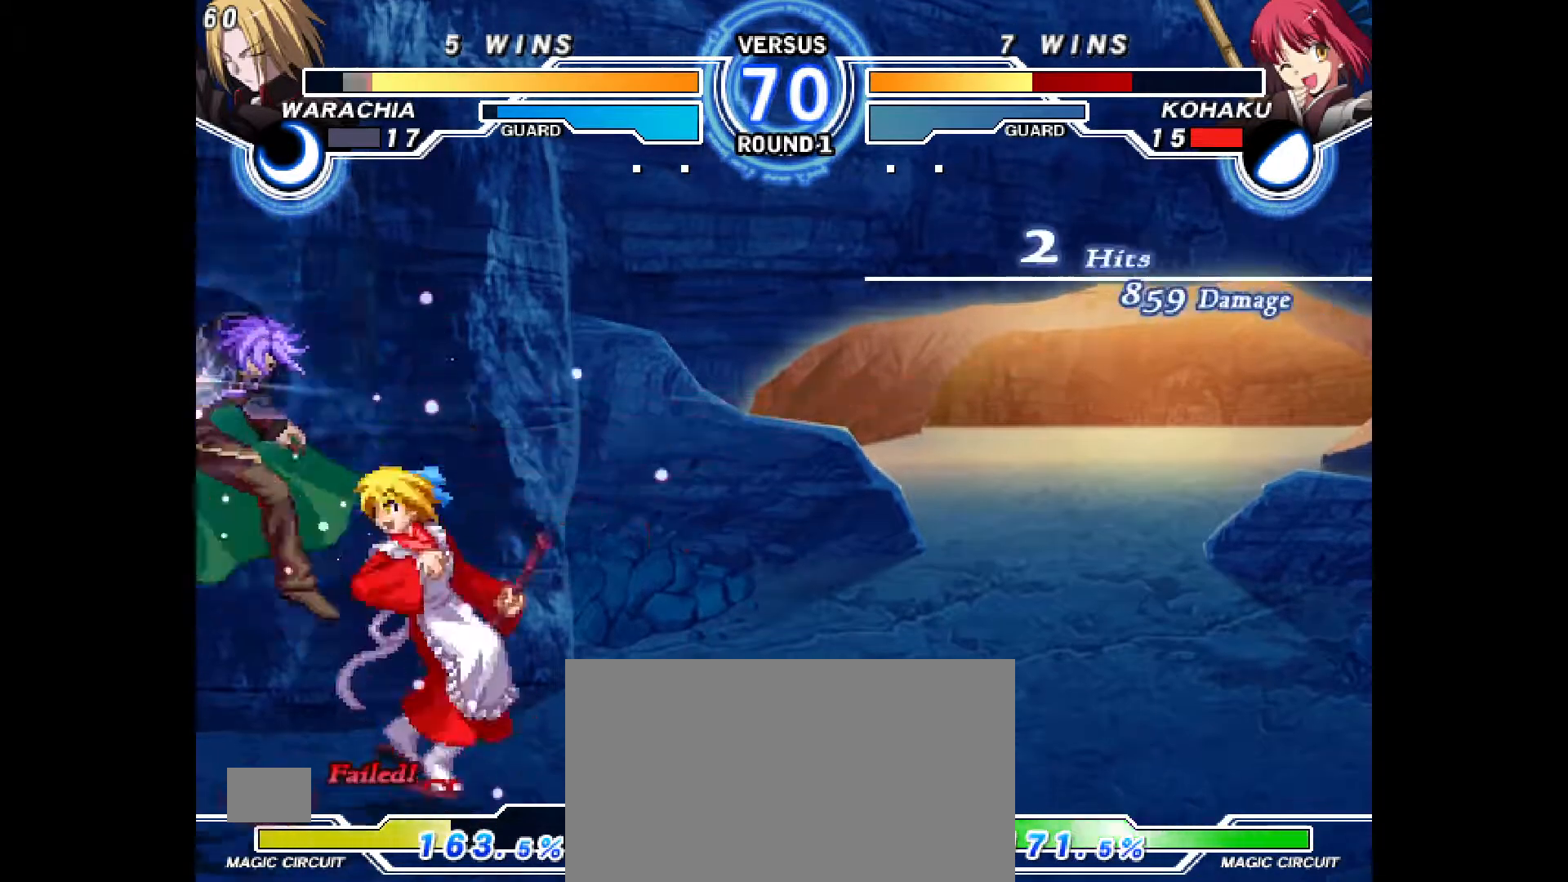
{"dt_ms": 500, "buttons": [], "events": [[133, "CROSS", "down"], [183, "CROSS", "up"], [250, "DPAD_DOWN", "down"], [300, "DPAD_LEFT", "down"], [350, "DPAD_DOWN", "up"], [400, "CIRCLE", "down"], [417, "DPAD_LEFT", "up"], [450, "CIRCLE", "up"]]}
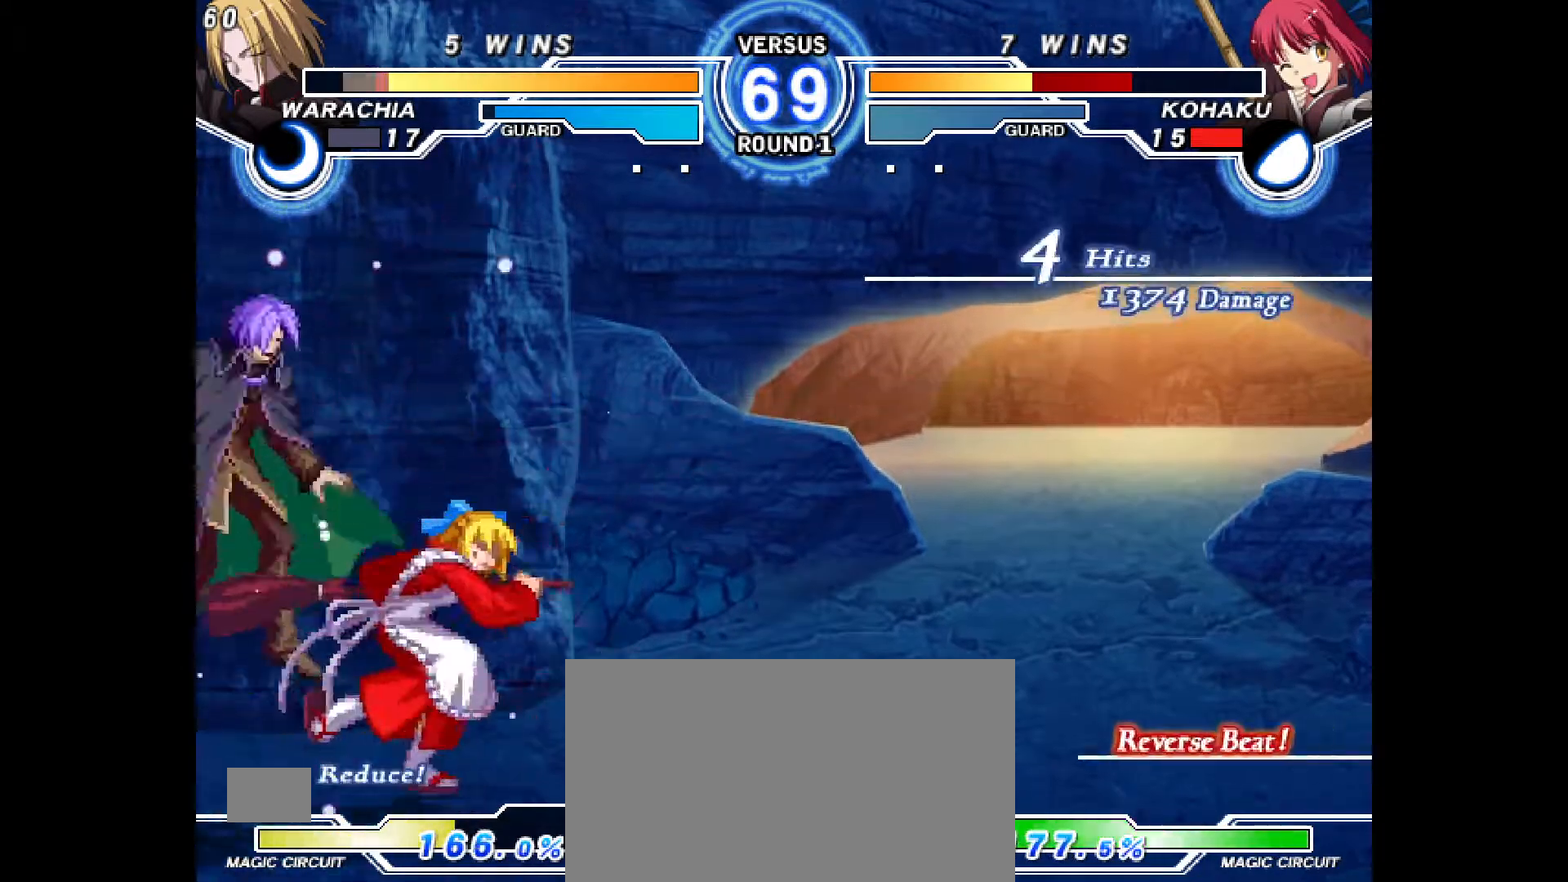
{"dt_ms": 500, "buttons": [], "events": [[283, "CROSS", "down"], [350, "CROSS", "up"]]}
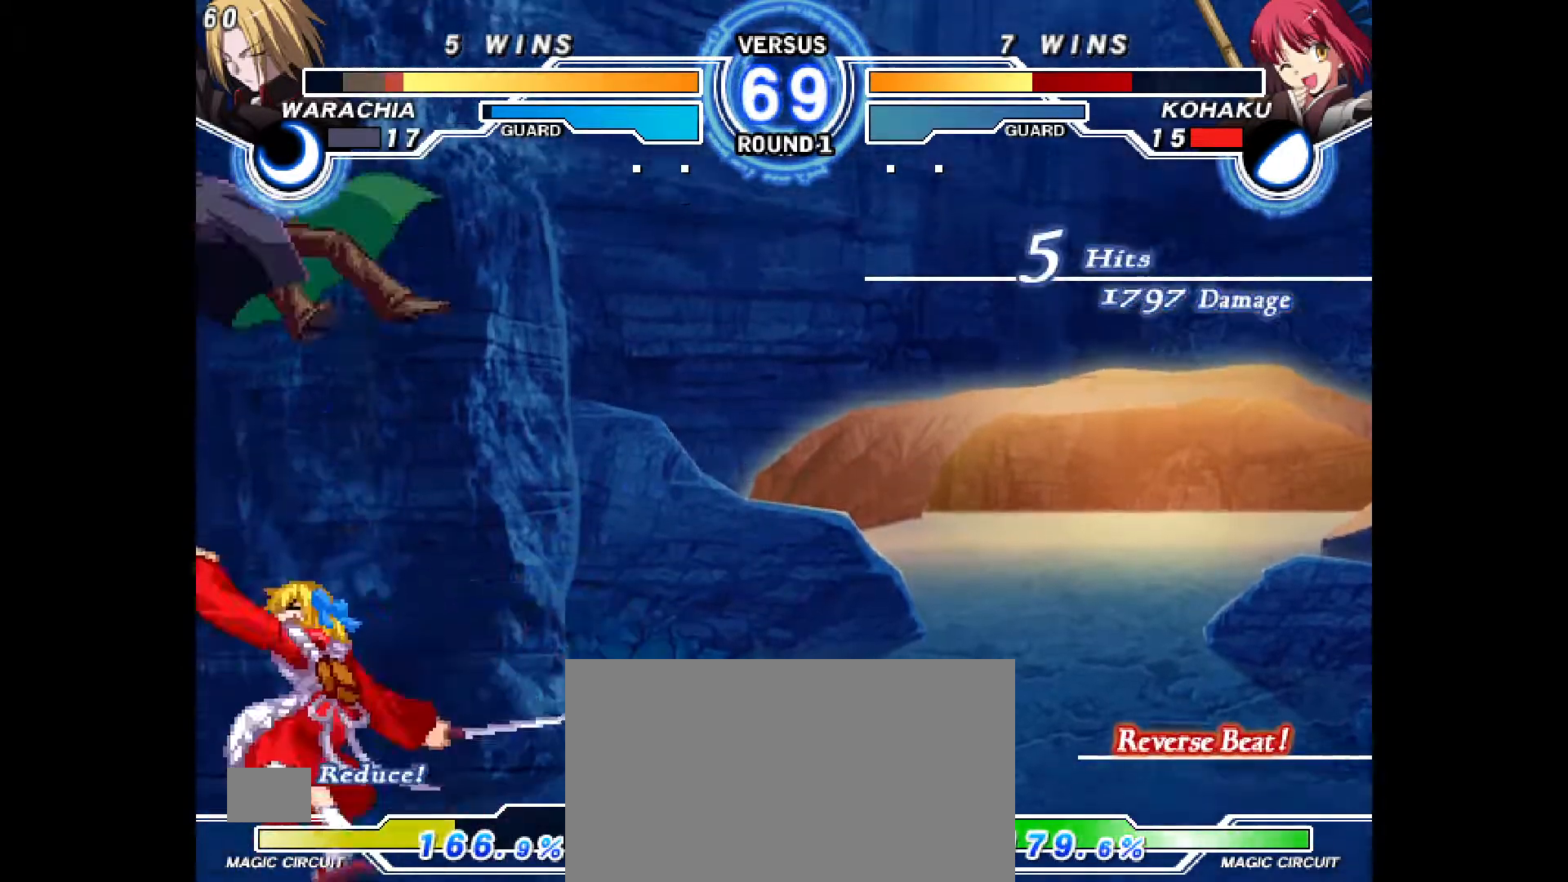
{"dt_ms": 500, "buttons": [], "events": []}
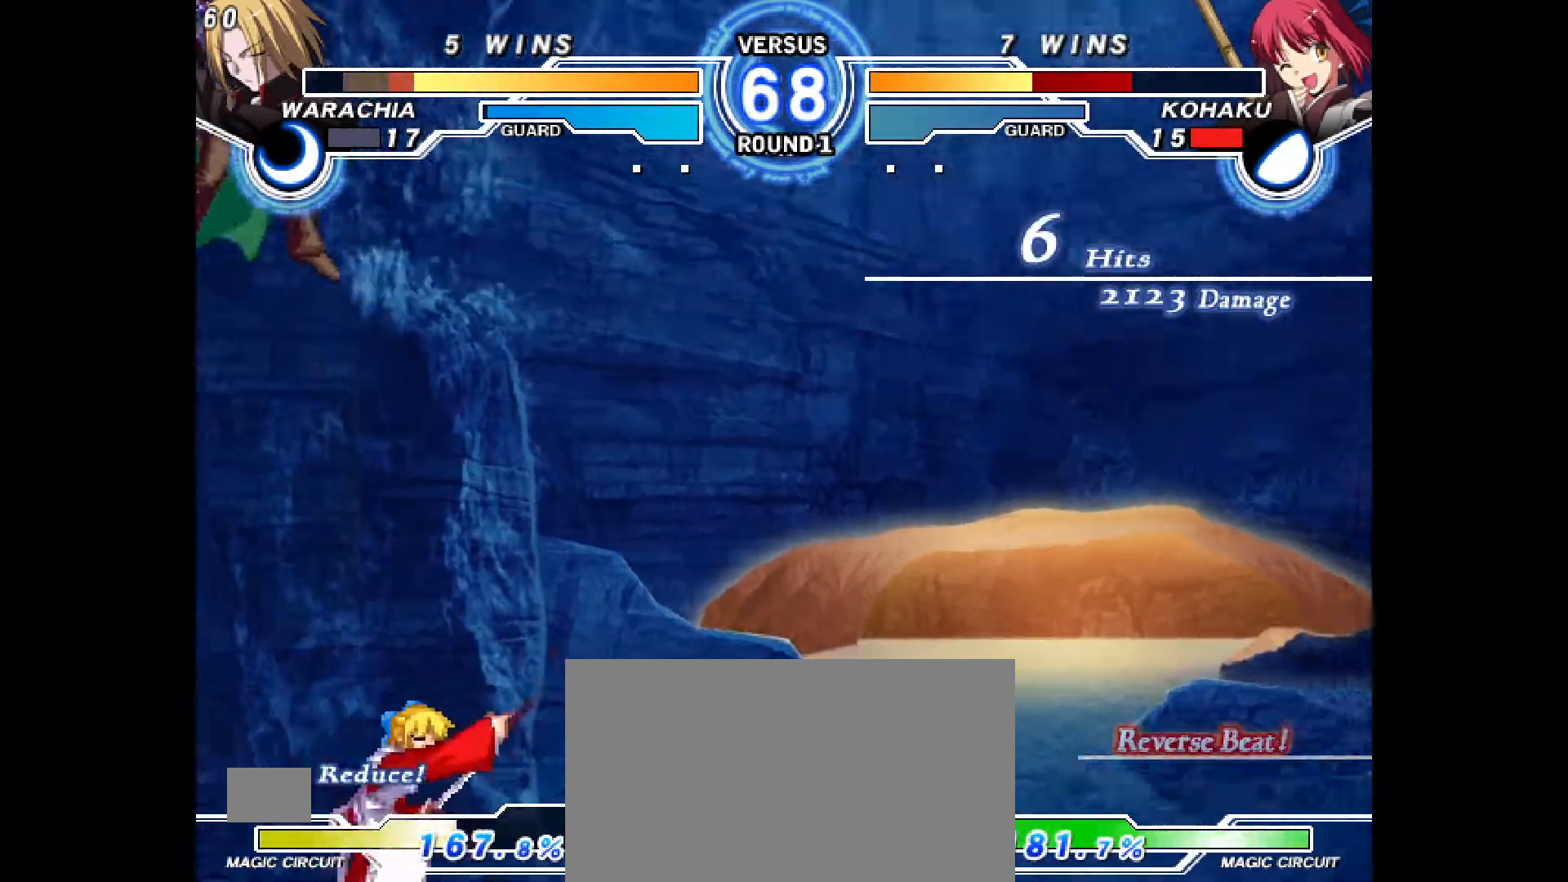
{"dt_ms": 500, "buttons": [], "events": []}
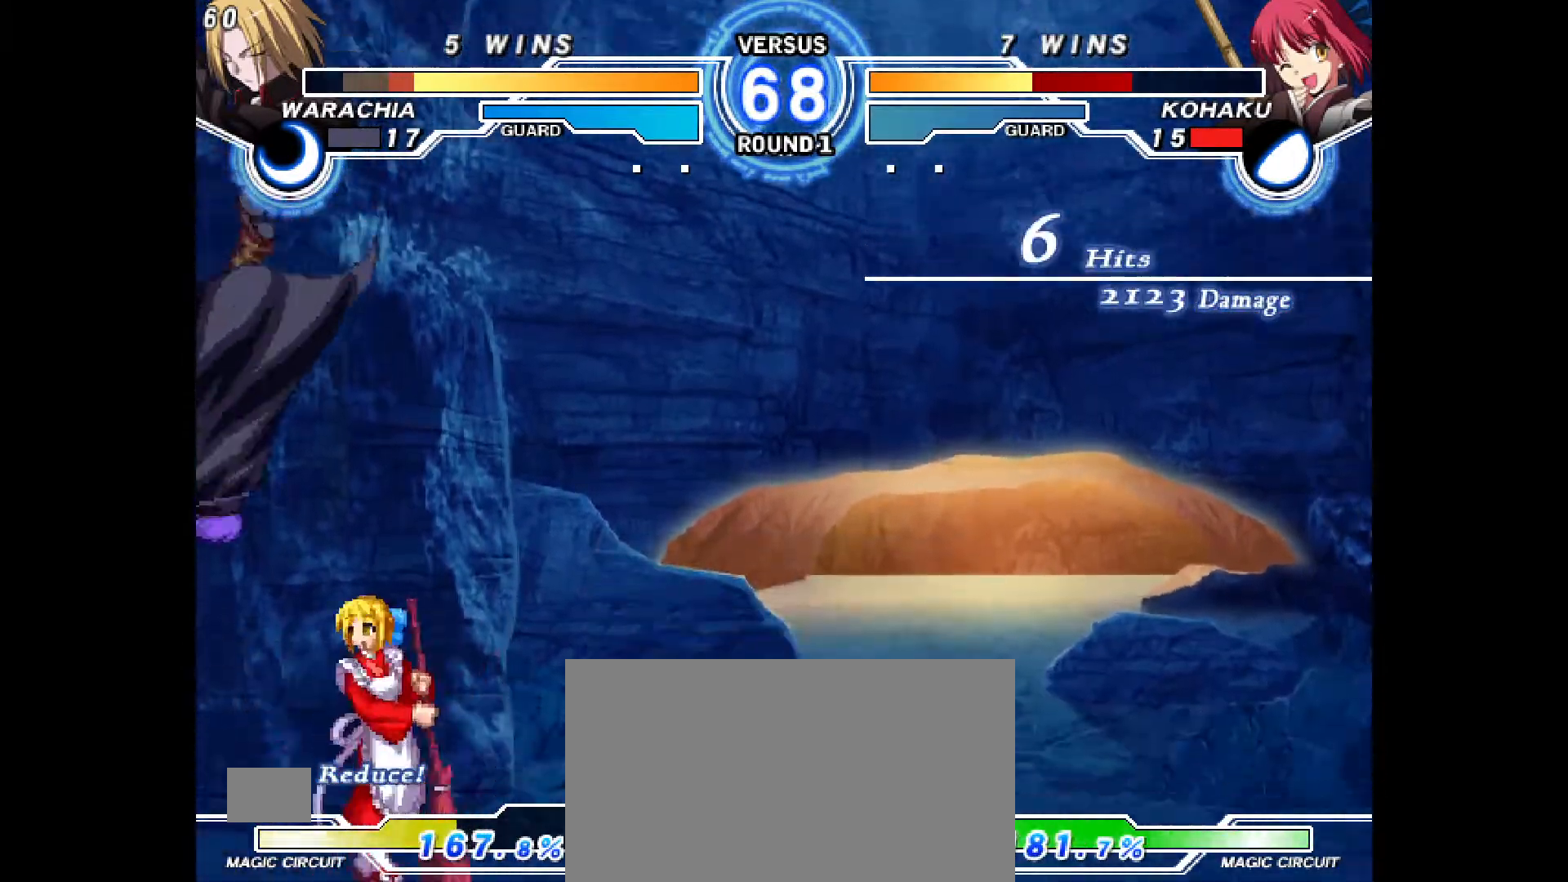
{"dt_ms": 500, "buttons": ["CIRCLE"], "events": [[50, "CROSS", "down"], [133, "CROSS", "up"], [283, "DPAD_DOWN", "down"], [333, "DPAD_LEFT", "down"], [367, "DPAD_DOWN", "up"], [450, "DPAD_LEFT", "up"], [467, "CIRCLE", "down"]]}
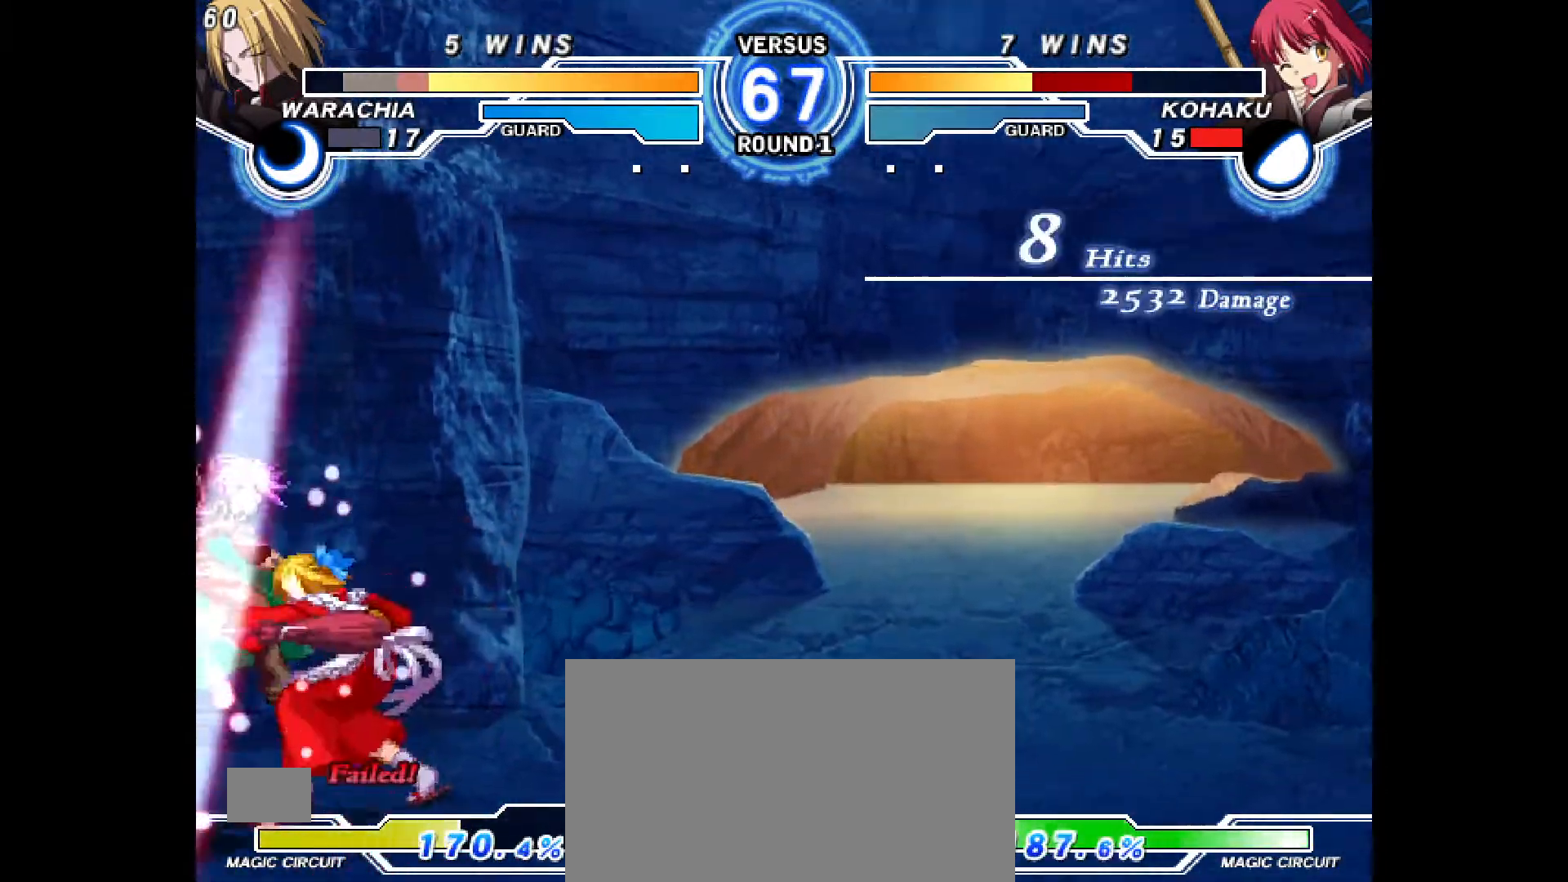
{"dt_ms": 500, "buttons": [], "events": [[17, "CIRCLE", "up"], [417, "CROSS", "down"], [483, "CROSS", "up"]]}
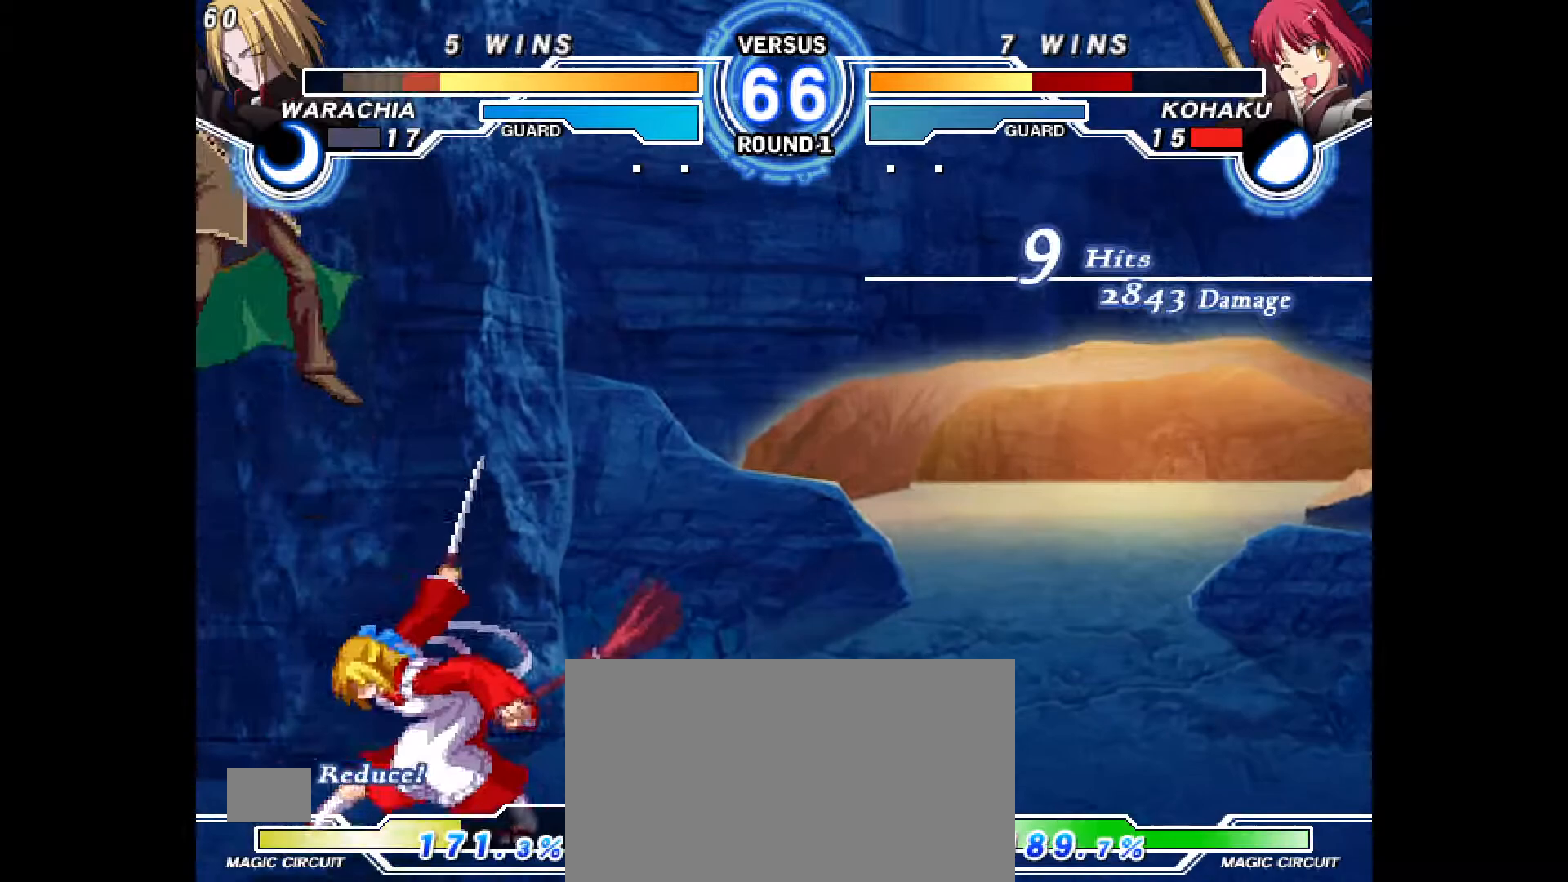
{"dt_ms": 500, "buttons": [], "events": []}
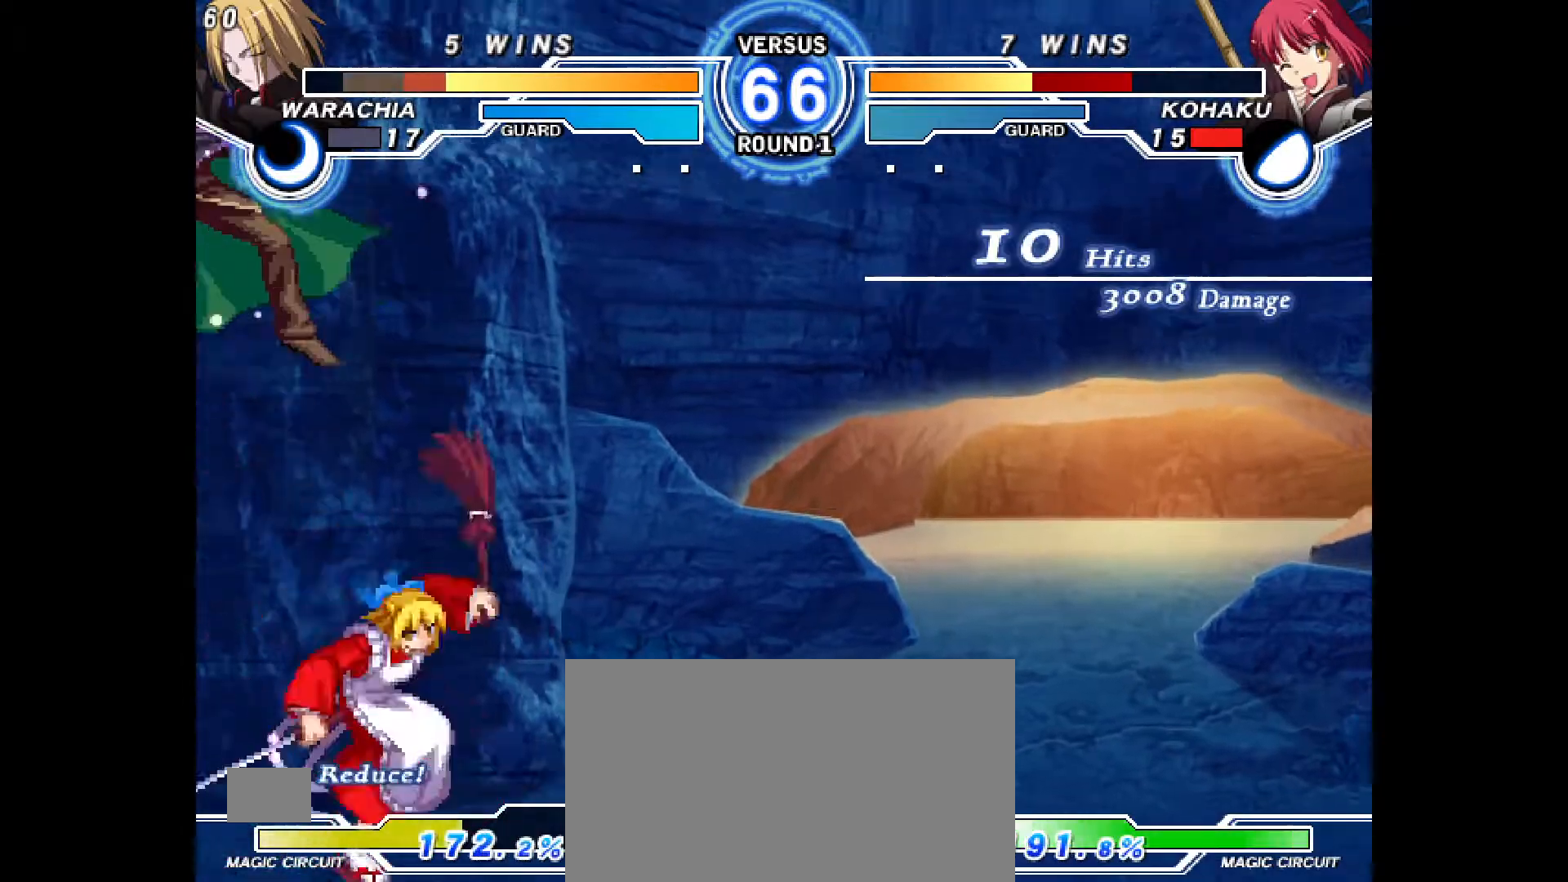
{"dt_ms": 500, "buttons": [], "events": []}
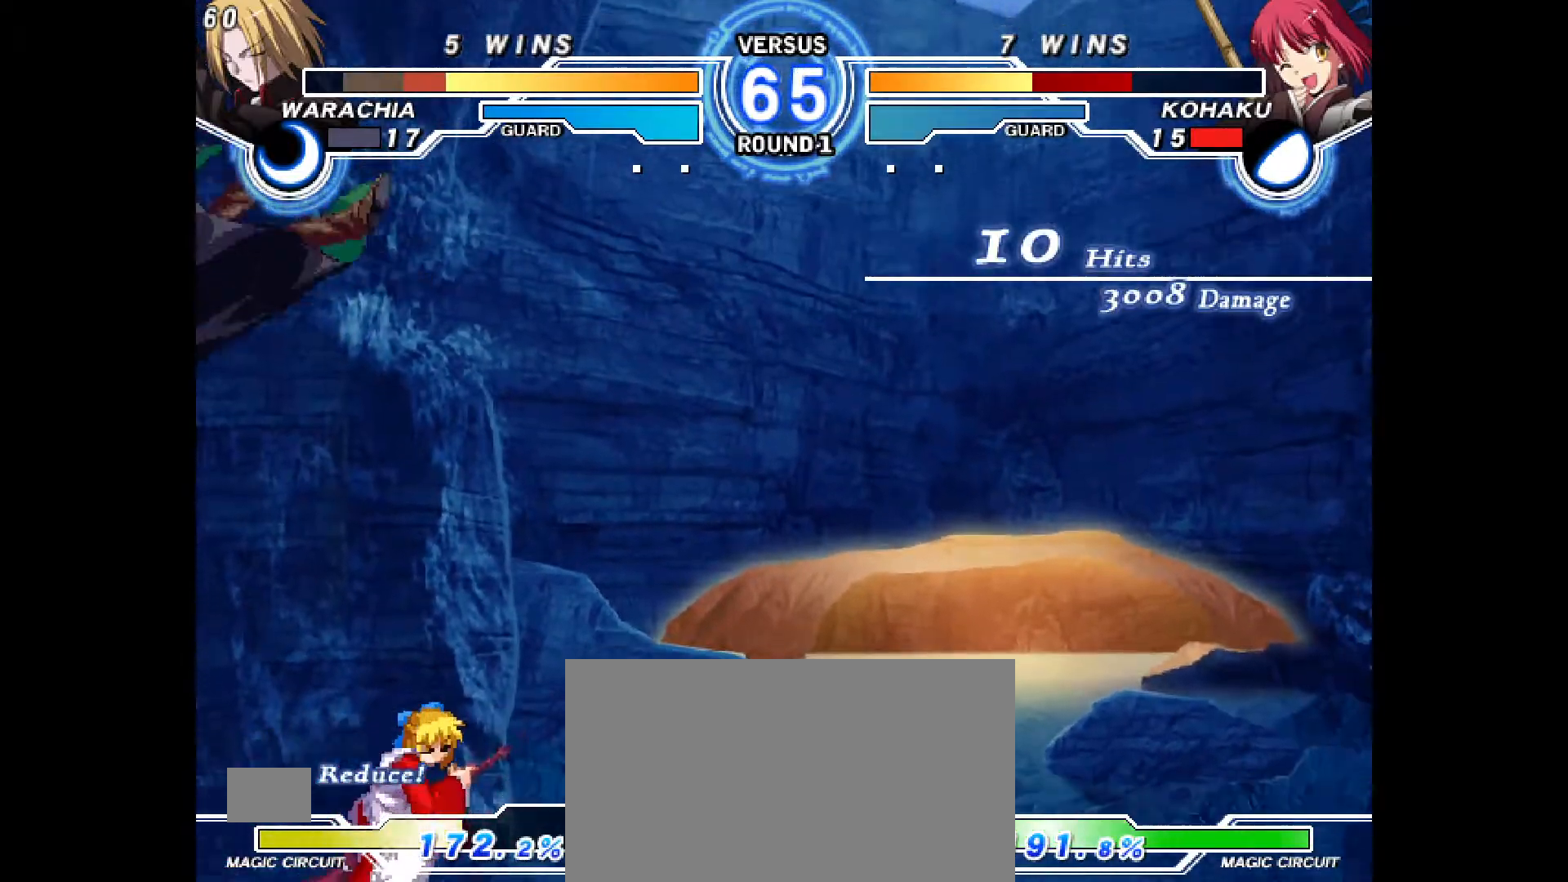
{"dt_ms": 500, "buttons": ["DPAD_LEFT"], "events": [[167, "CROSS", "down"], [233, "CROSS", "up"], [383, "DPAD_DOWN", "down"], [450, "DPAD_LEFT", "down"], [483, "DPAD_DOWN", "up"]]}
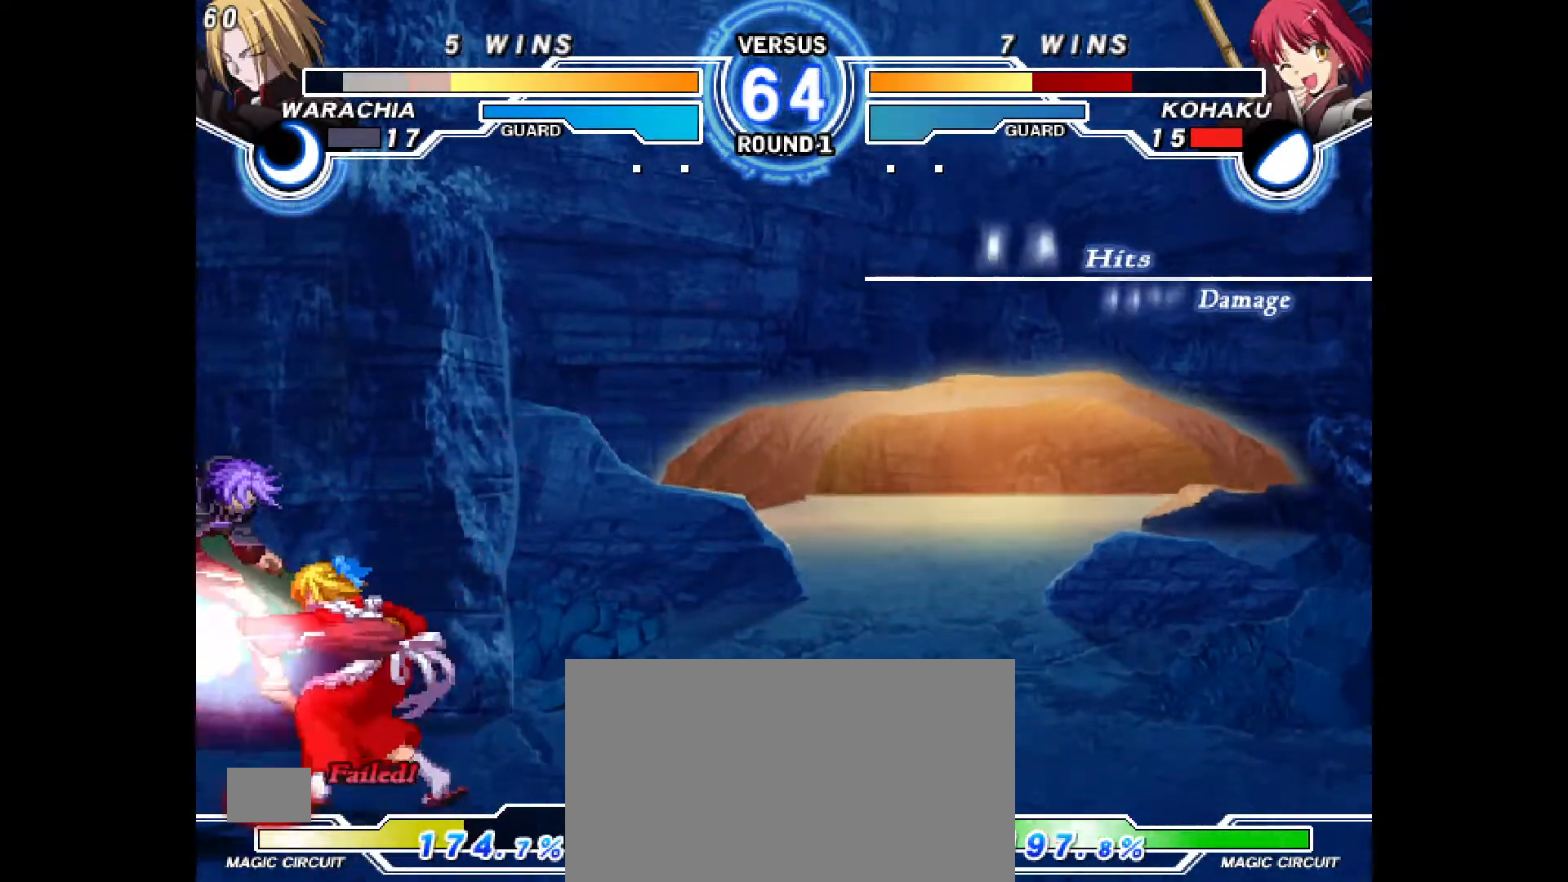
{"dt_ms": 500, "buttons": ["CROSS"], "events": [[50, "CIRCLE", "down"], [67, "DPAD_LEFT", "up"], [117, "CIRCLE", "up"], [500, "CROSS", "down"]]}
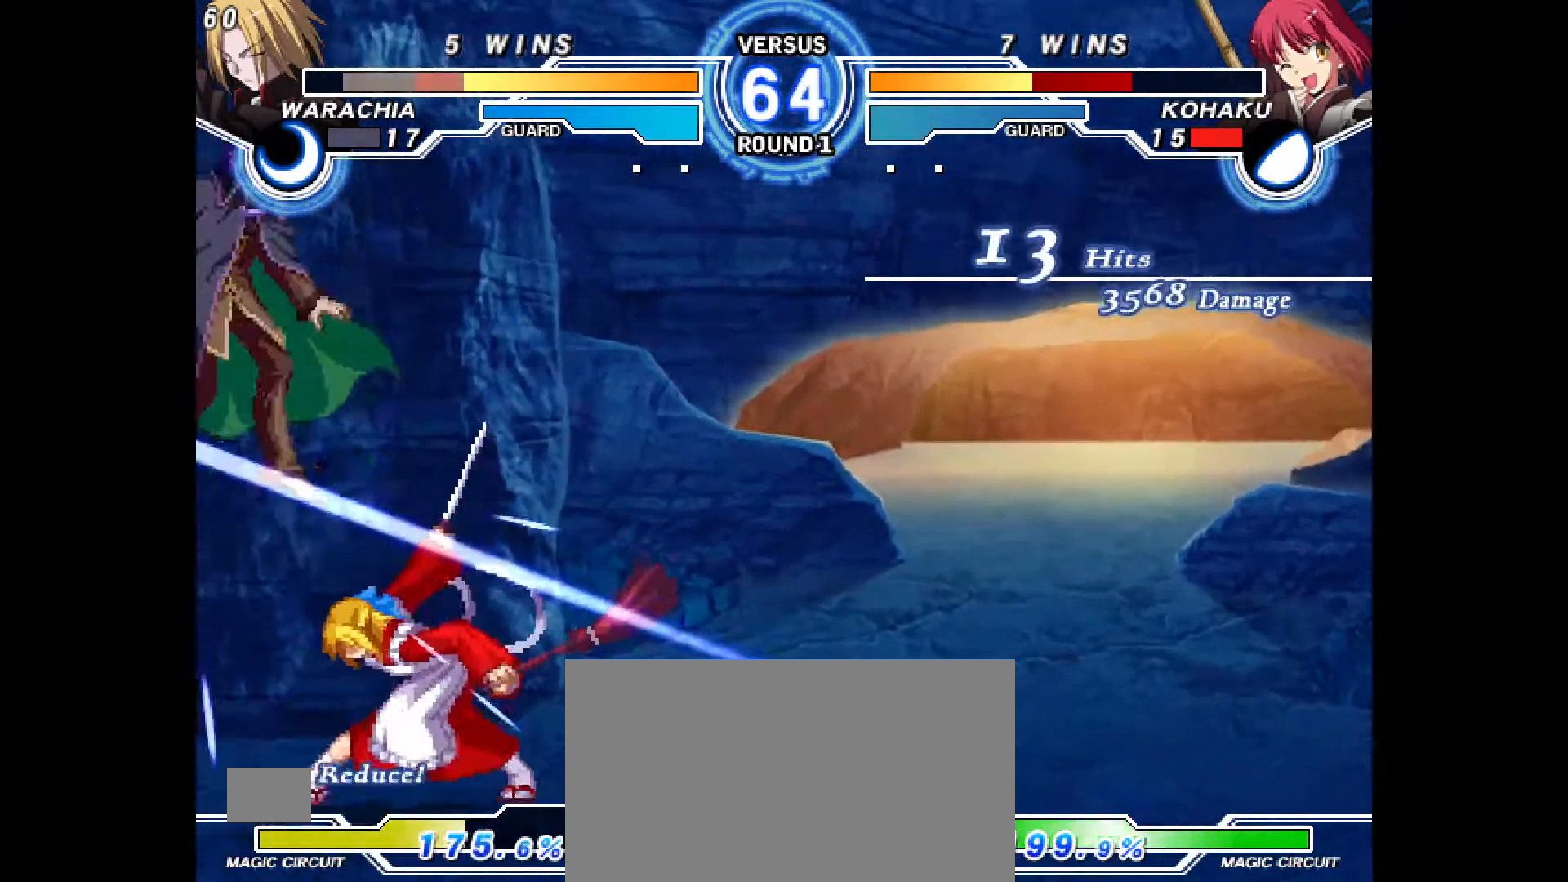
{"dt_ms": 1000, "buttons": [], "events": [[50, "CROSS", "up"]]}
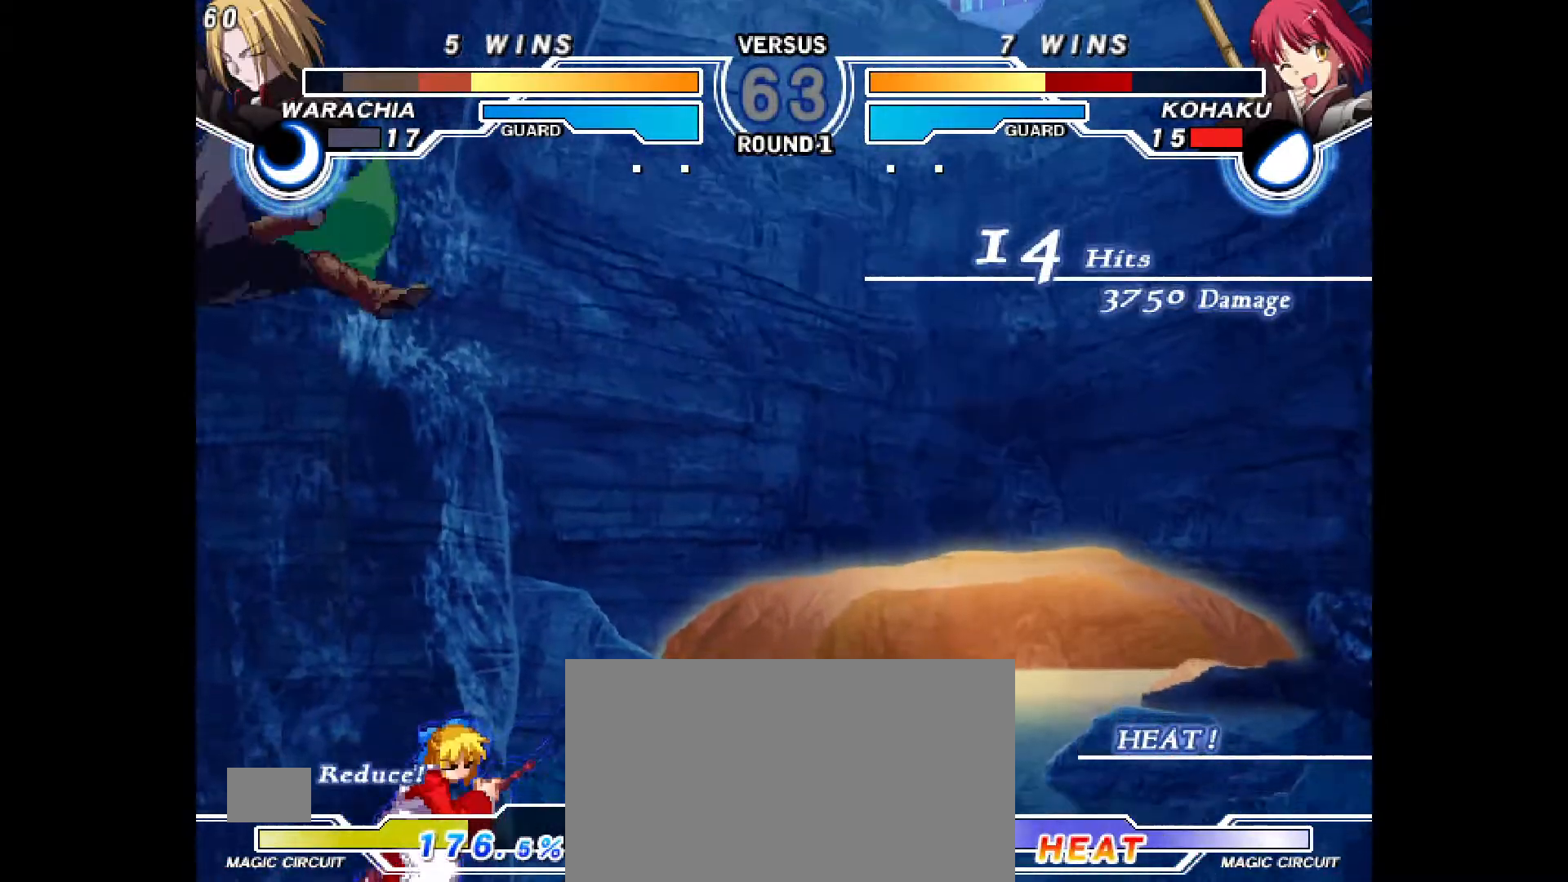
{"dt_ms": 500, "buttons": ["DPAD_LEFT"], "events": [[50, "DPAD_LEFT", "down"], [233, "CROSS", "down"], [283, "CROSS", "up"], [367, "CROSS", "down"], [450, "CROSS", "up"]]}
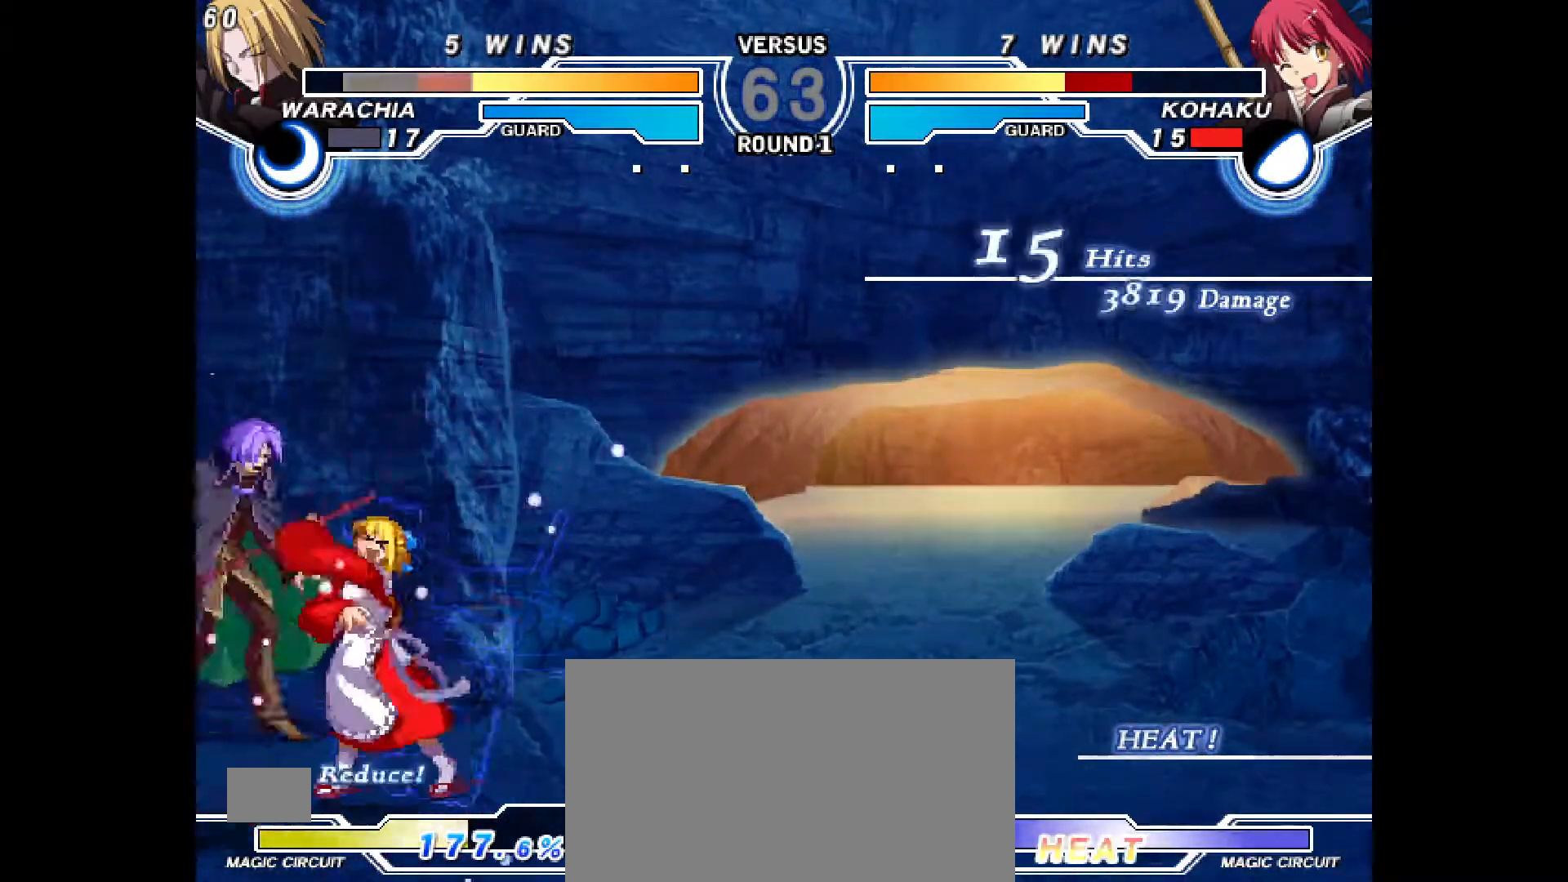
{"dt_ms": 500, "buttons": ["DPAD_DOWN"], "events": [[33, "DPAD_LEFT", "up"], [100, "CIRCLE", "down"], [483, "DPAD_DOWN", "down"], [500, "CIRCLE", "up"]]}
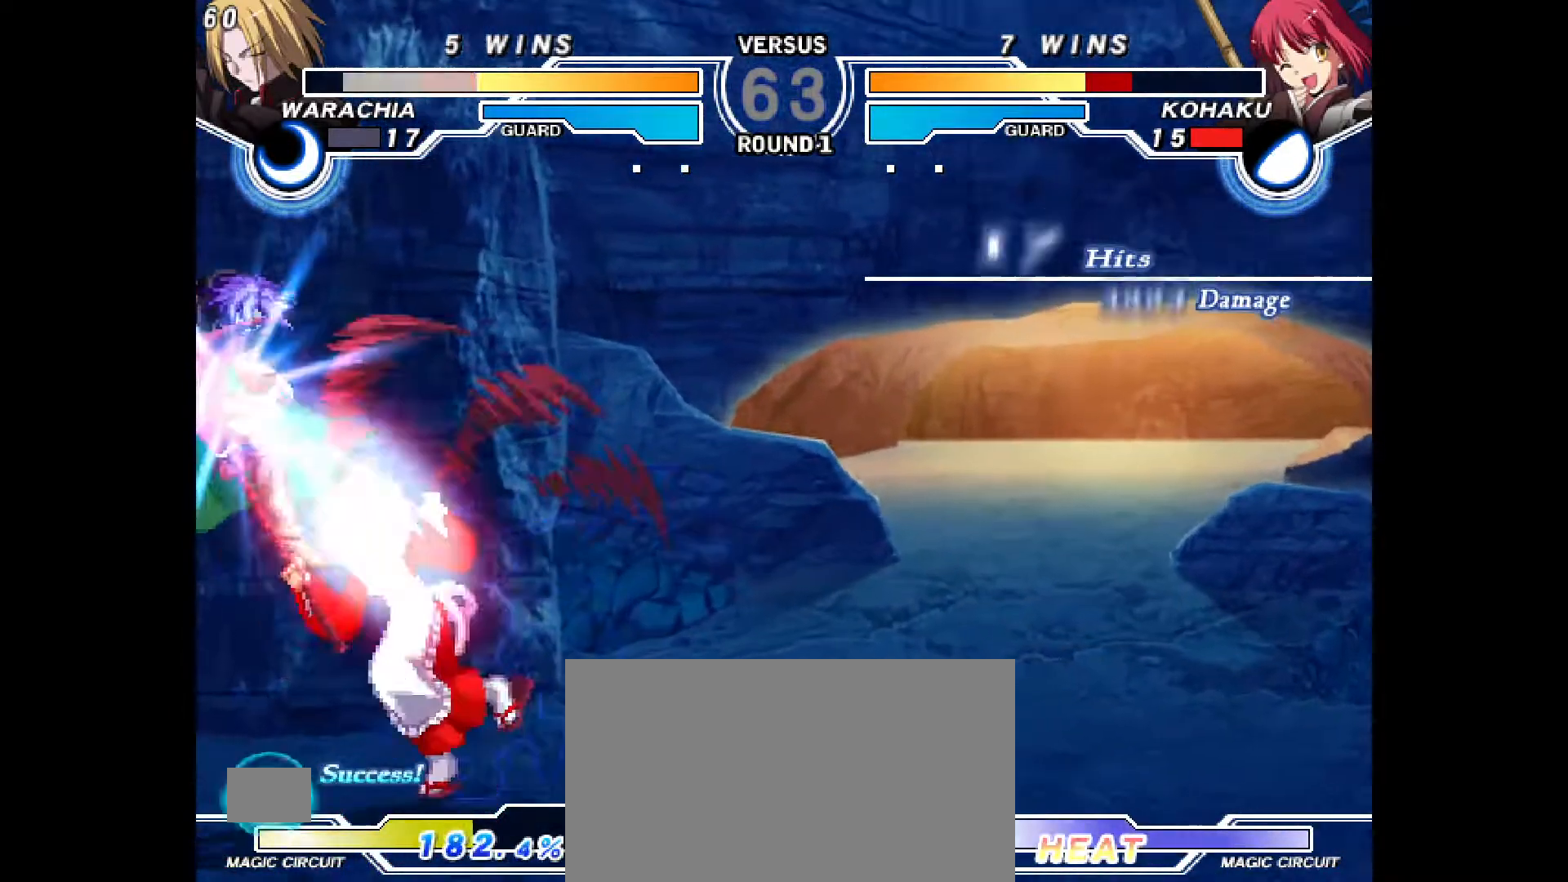
{"dt_ms": 500, "buttons": ["DPAD_DOWN", "DPAD_LEFT"], "events": [[117, "CIRCLE", "down"], [167, "CIRCLE", "up"], [200, "DPAD_DOWN", "up"], [417, "DPAD_DOWN", "down"], [500, "DPAD_LEFT", "down"]]}
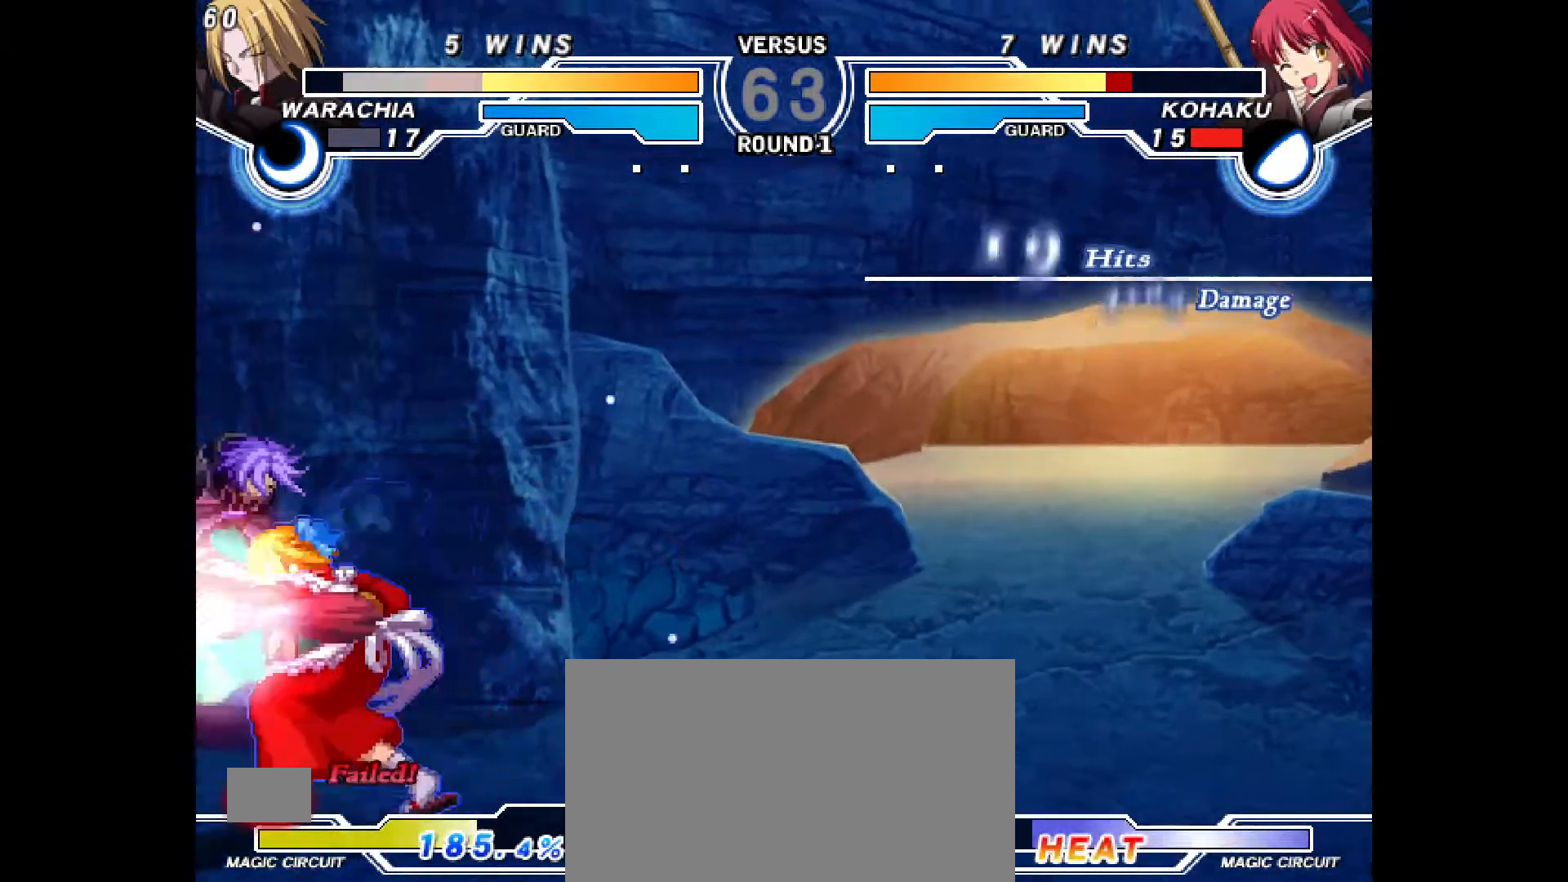
{"dt_ms": 500, "buttons": [], "events": [[67, "DPAD_DOWN", "up"], [83, "CROSS", "down"], [117, "DPAD_LEFT", "up"], [133, "CROSS", "up"], [233, "DPAD_DOWN", "down"], [283, "DPAD_LEFT", "down"], [333, "CIRCLE", "down"], [333, "DPAD_DOWN", "up"], [400, "DPAD_LEFT", "up"], [483, "CIRCLE", "up"]]}
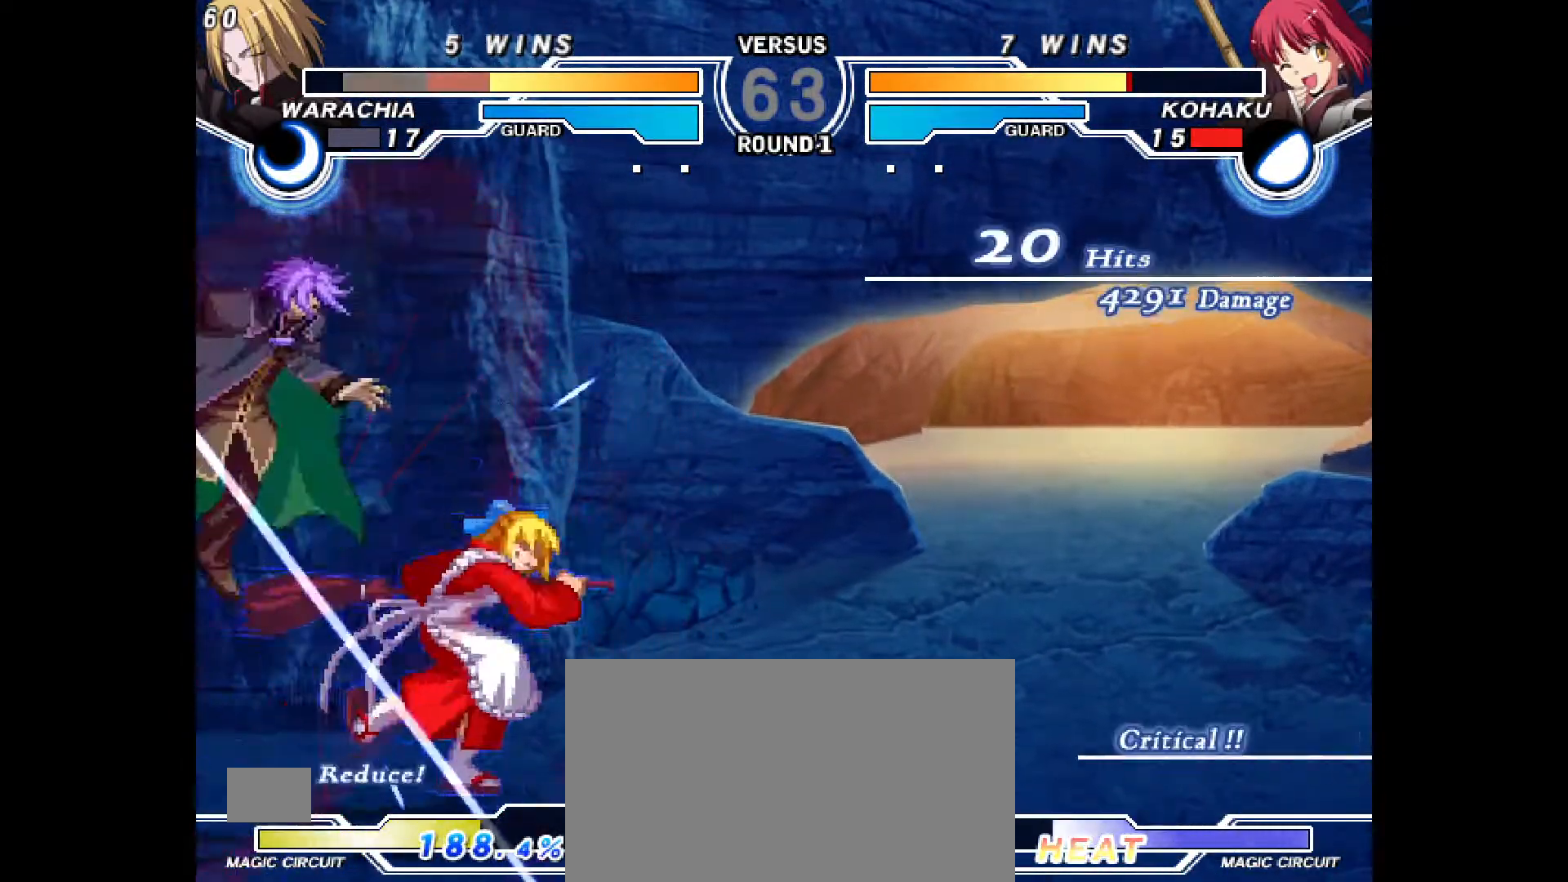
{"dt_ms": 500, "buttons": [], "events": [[67, "DPAD_DOWN", "down"], [133, "DPAD_DOWN", "up"], [200, "DPAD_DOWN", "down"], [283, "CROSS", "down"], [300, "DPAD_DOWN", "up"], [333, "CROSS", "up"]]}
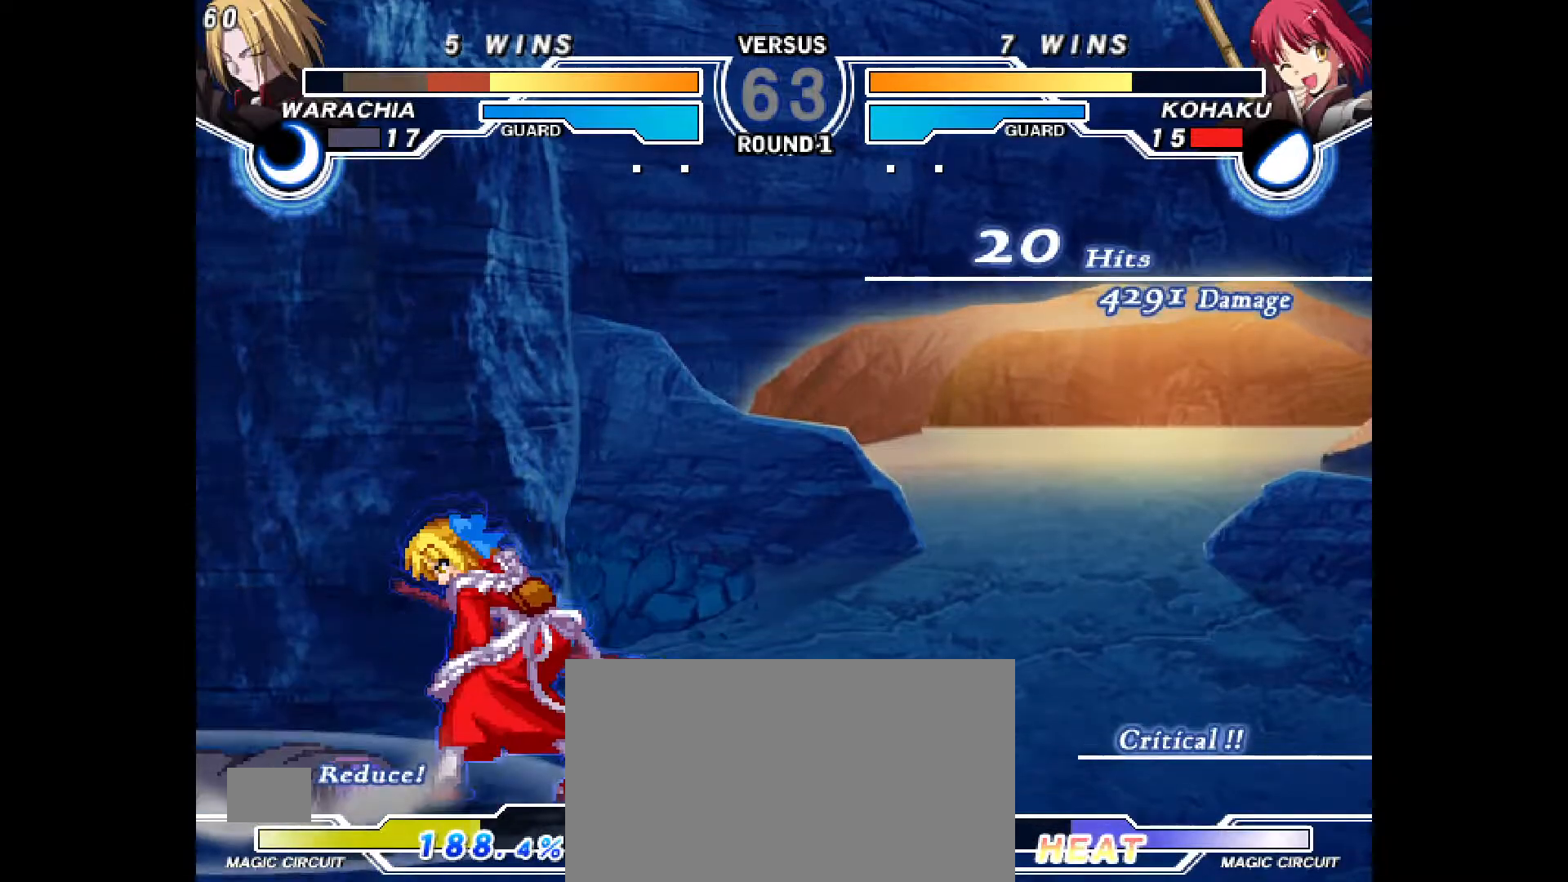
{"dt_ms": 500, "buttons": ["DPAD_LEFT"], "events": [[417, "DPAD_LEFT", "down"]]}
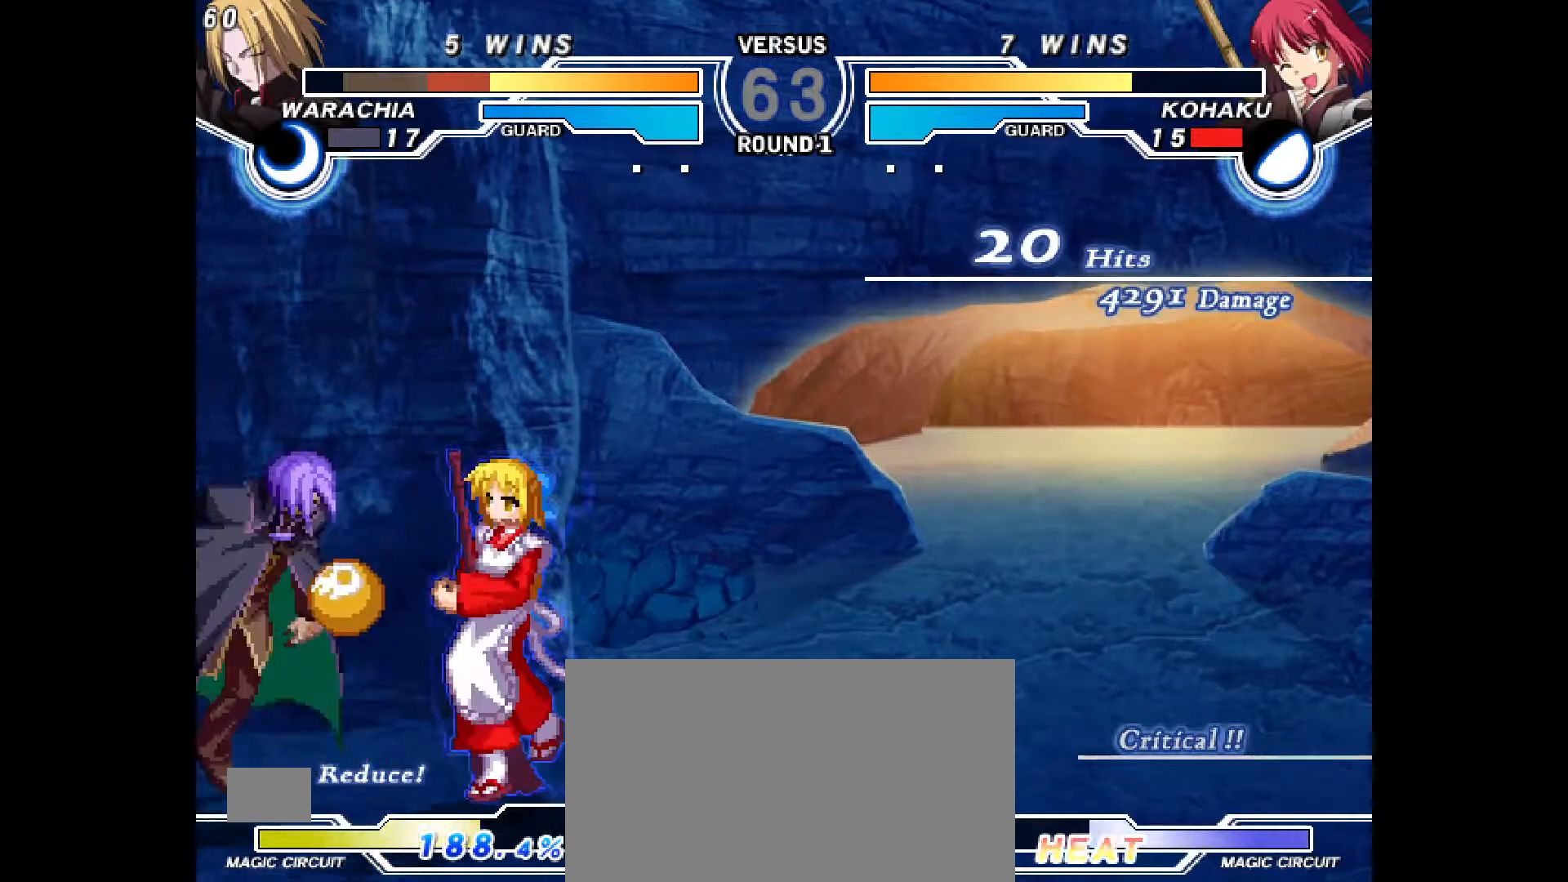
{"dt_ms": 500, "buttons": [], "events": [[183, "DPAD_DOWN", "down"], [250, "DPAD_LEFT", "up"], [267, "DPAD_RIGHT", "down"], [300, "DPAD_DOWN", "up"], [350, "DPAD_RIGHT", "up"]]}
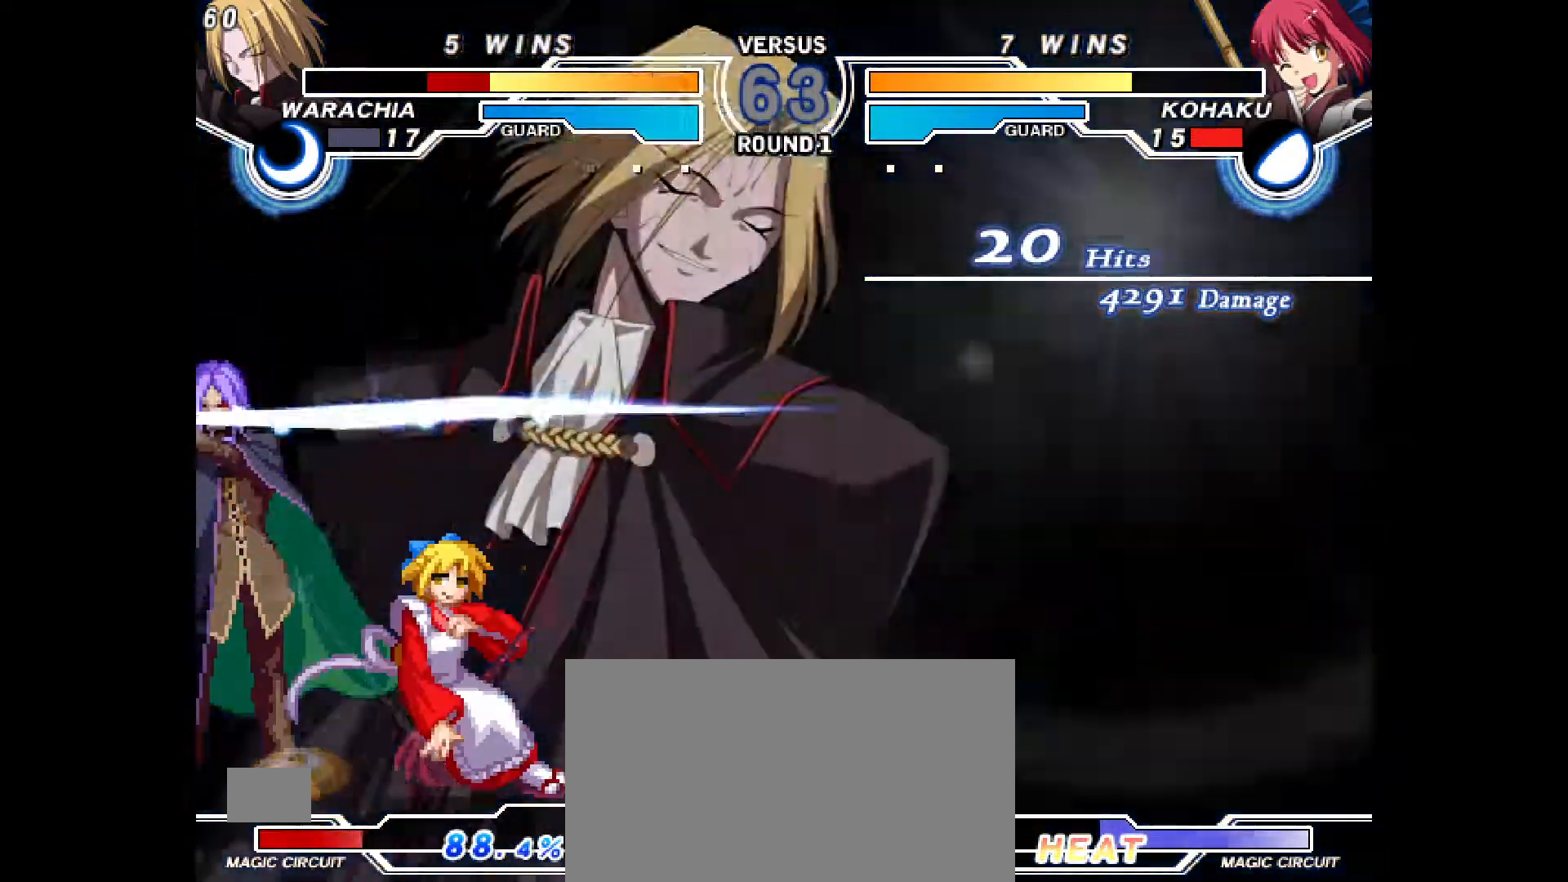
{"dt_ms": 500, "buttons": ["DPAD_RIGHT"], "events": [[167, "DPAD_RIGHT", "down"]]}
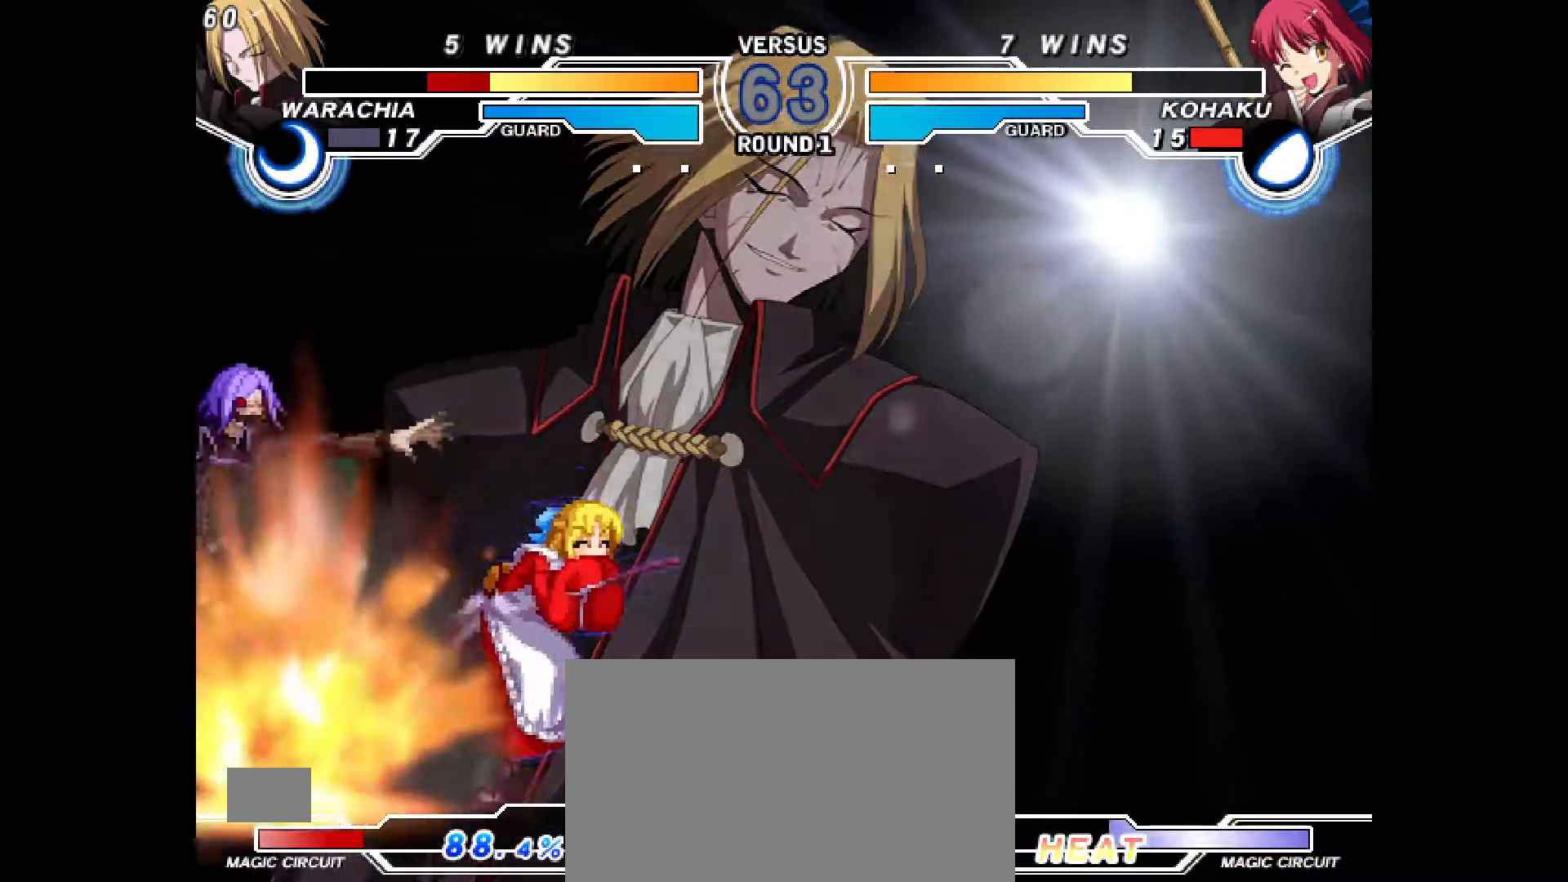
{"dt_ms": 500, "buttons": [], "events": [[383, "DPAD_RIGHT", "up"]]}